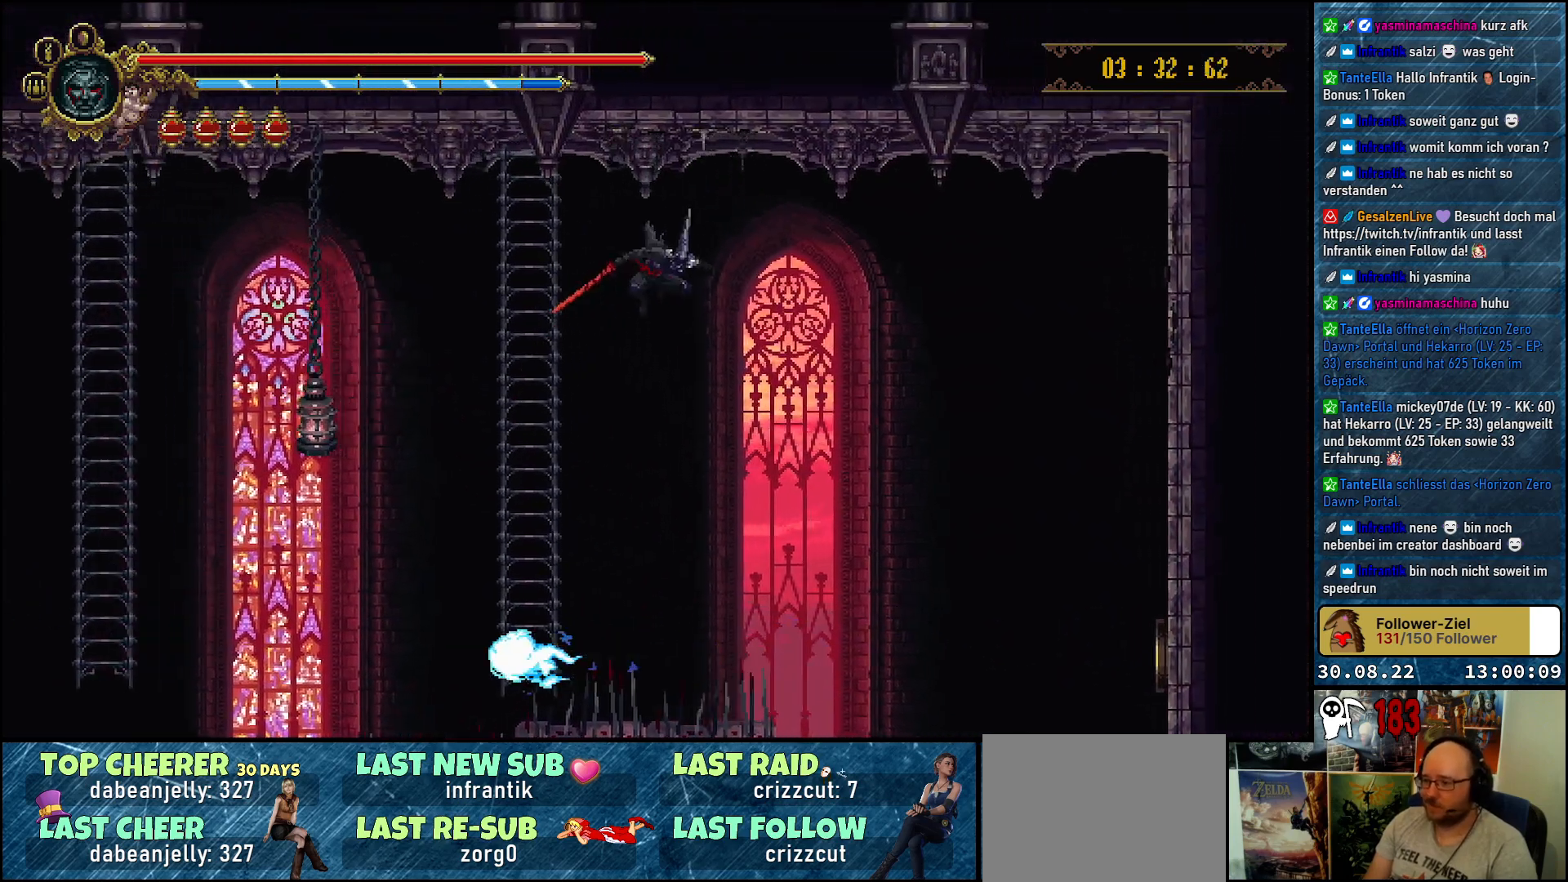
Gameplay with a controller (Xbox layout); each line is a JSON object with the inputs held at the frame after it. "events" lists button and stick changes between this image and that frame as [ms after this image, input, new state], when the widget could be followed in between.
{"buttons": [], "left_stick": "center", "right_stick": "center", "events": [[400, "A", "up"], [450, "DPAD_RIGHT", "up"]]}
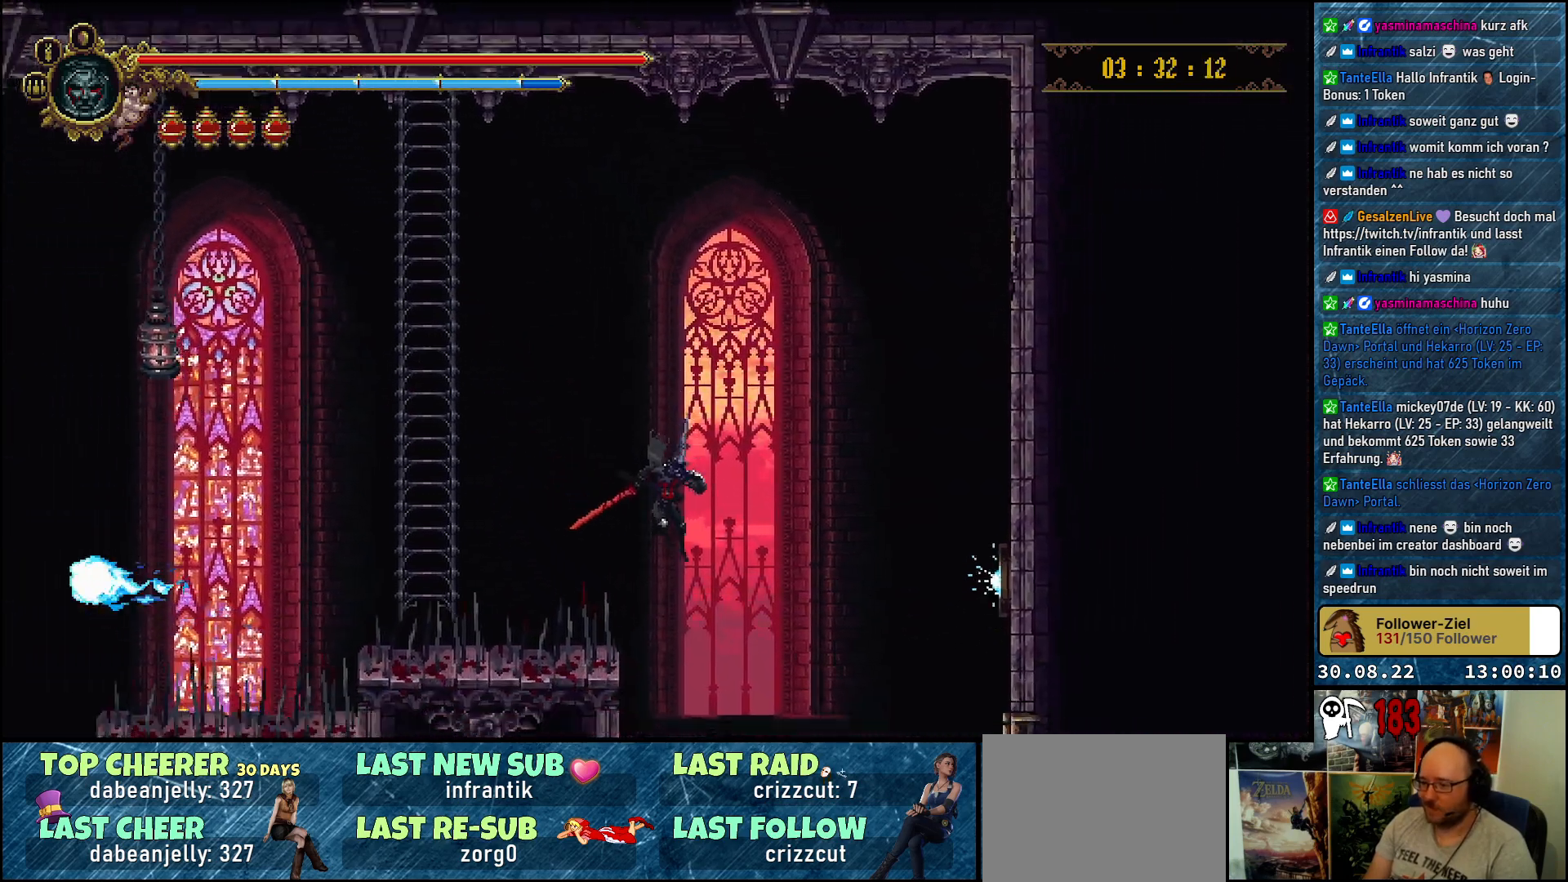
{"buttons": [], "left_stick": "center", "right_stick": "center", "events": [[300, "B", "down"], [433, "B", "up"]]}
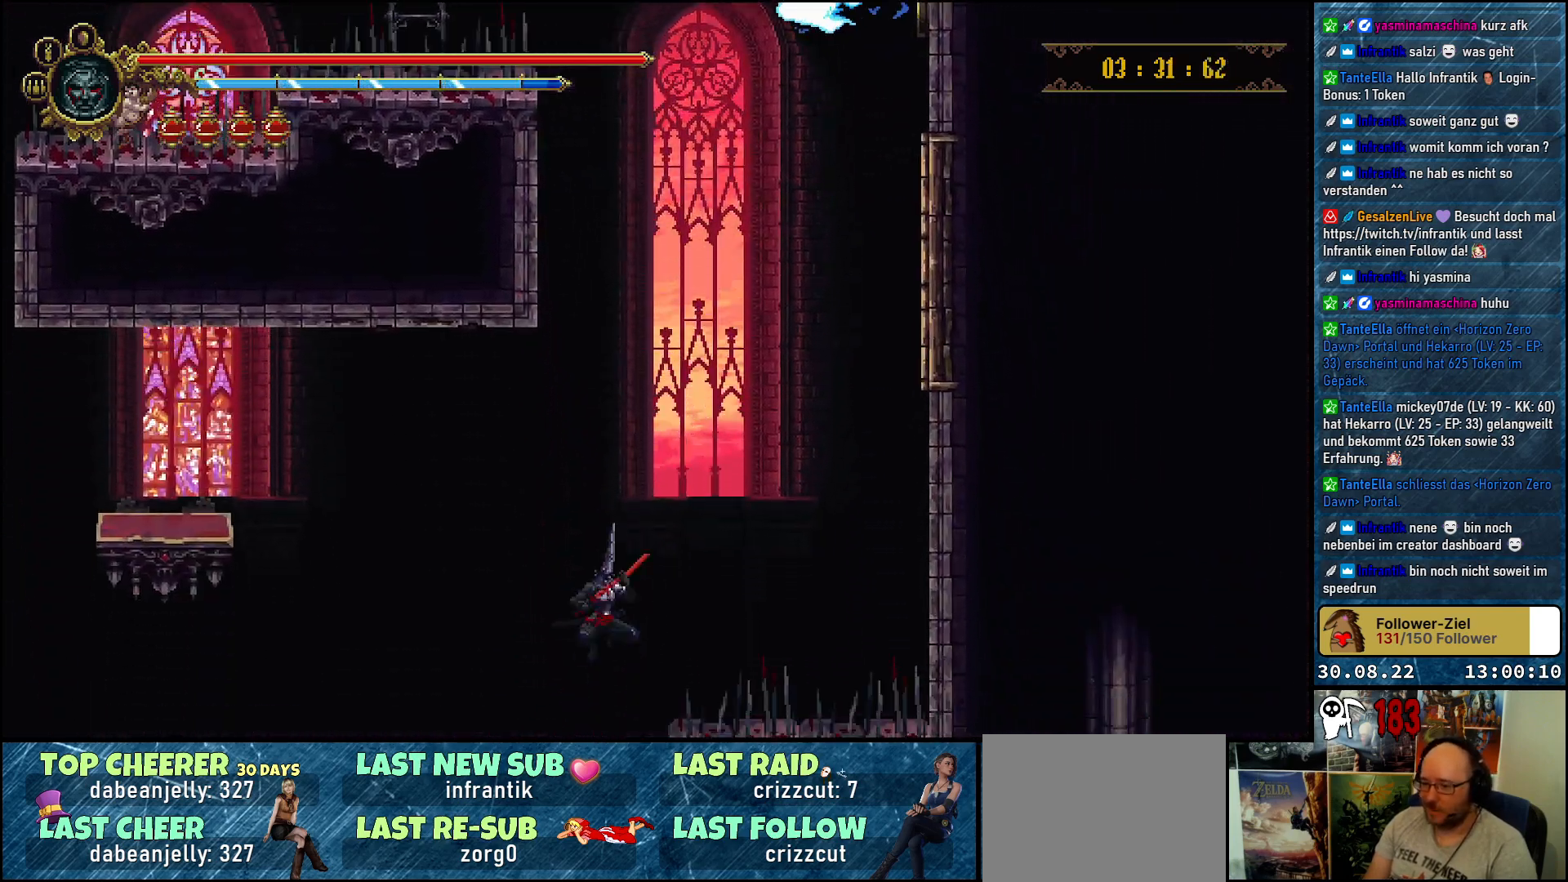
{"buttons": [], "left_stick": "center", "right_stick": "center", "events": []}
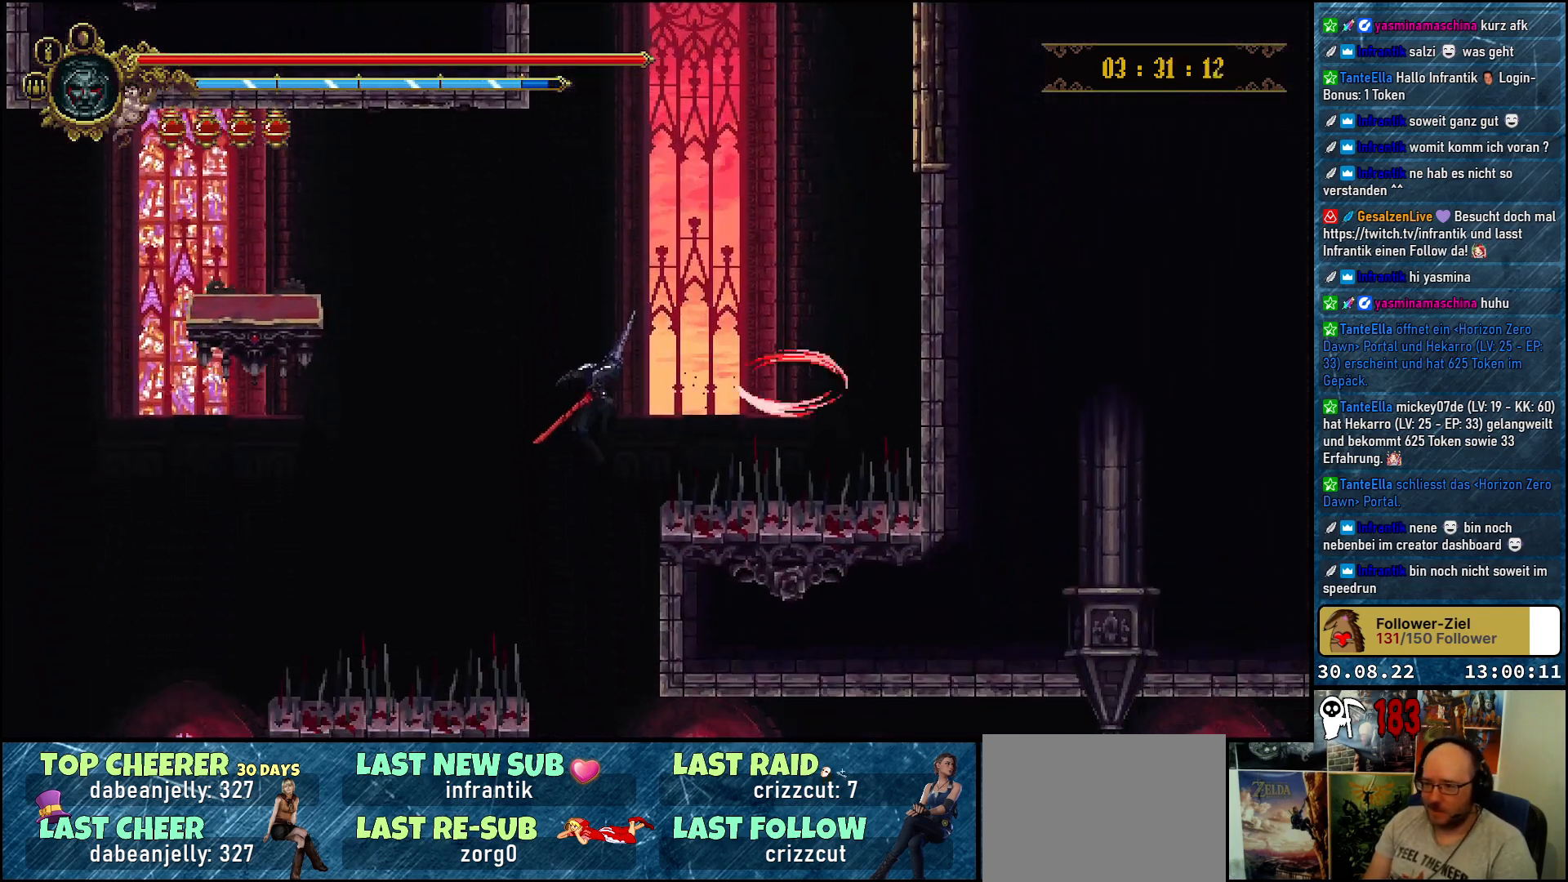
{"buttons": [], "left_stick": "center", "right_stick": "center", "events": []}
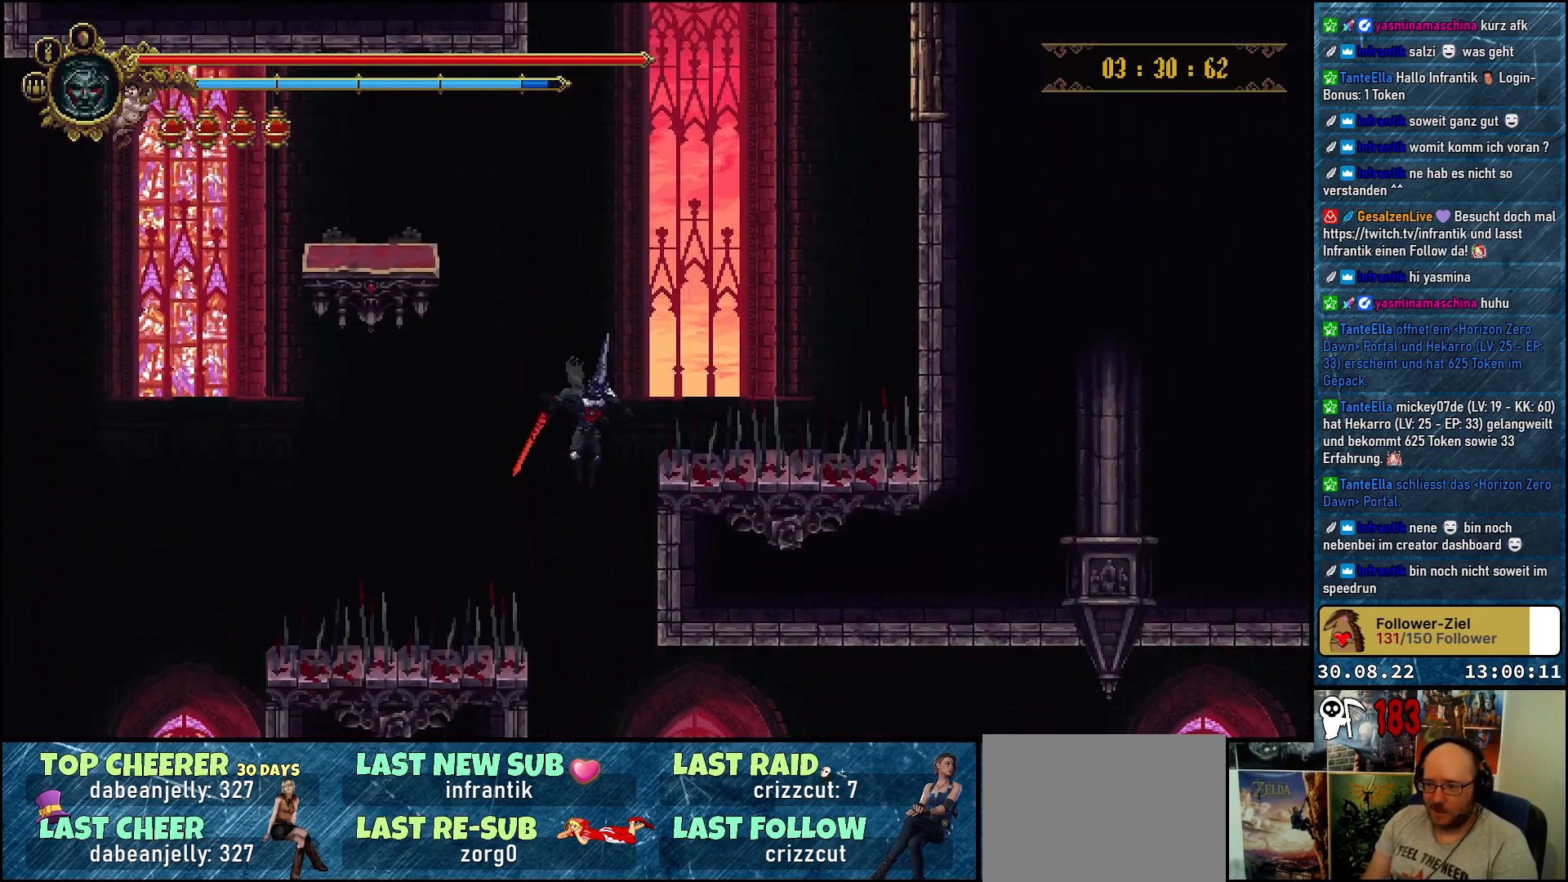
{"buttons": ["DPAD_RIGHT"], "left_stick": "center", "right_stick": "center", "events": [[50, "DPAD_RIGHT", "down"]]}
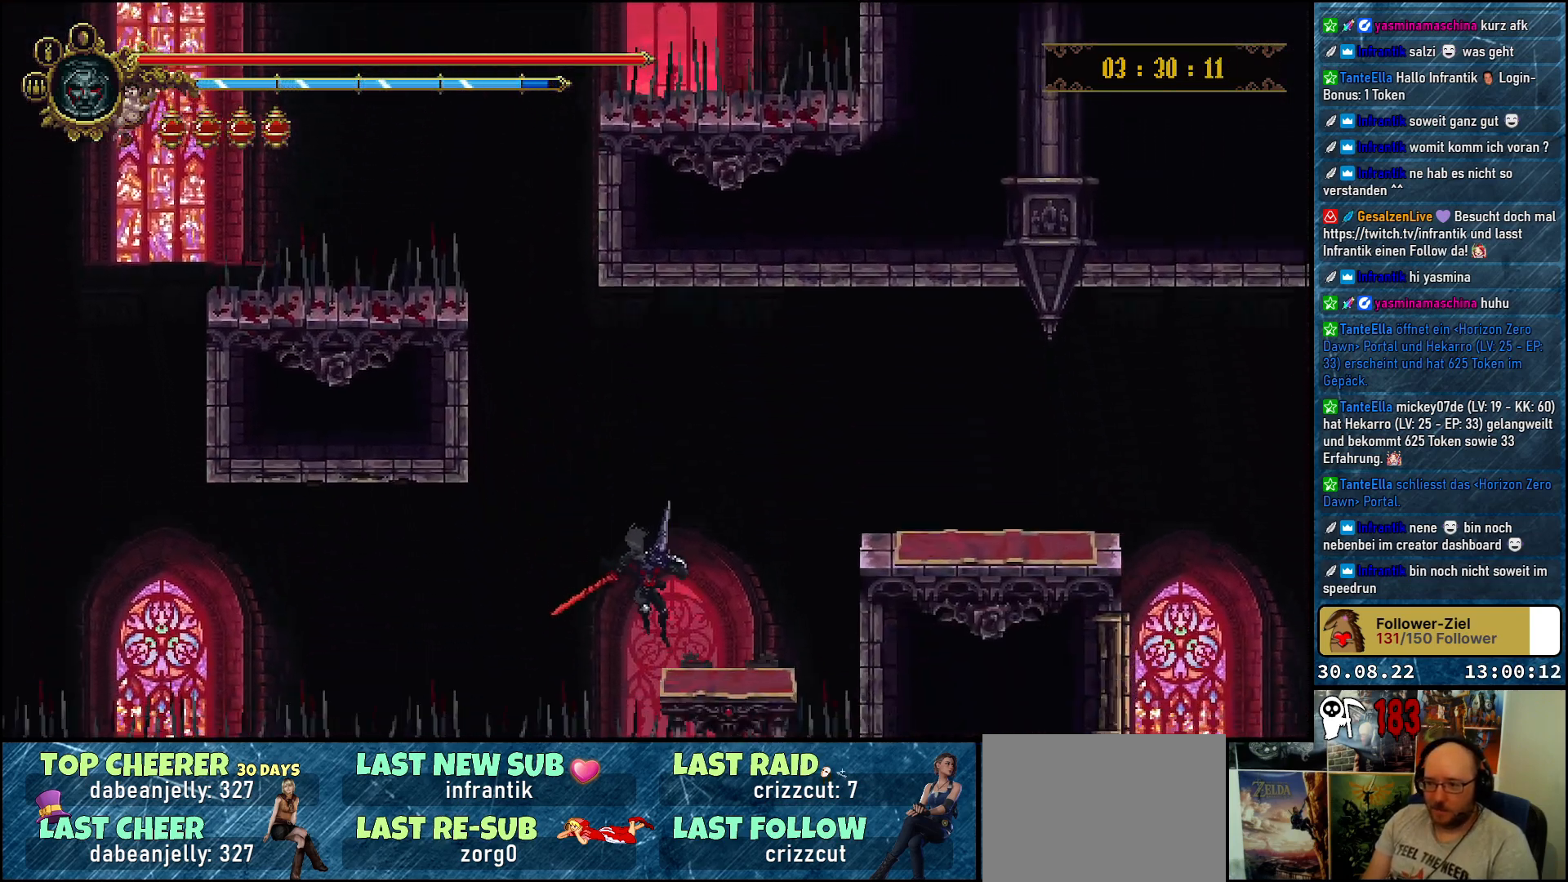
{"buttons": [], "left_stick": "center", "right_stick": "center", "events": [[383, "DPAD_RIGHT", "up"]]}
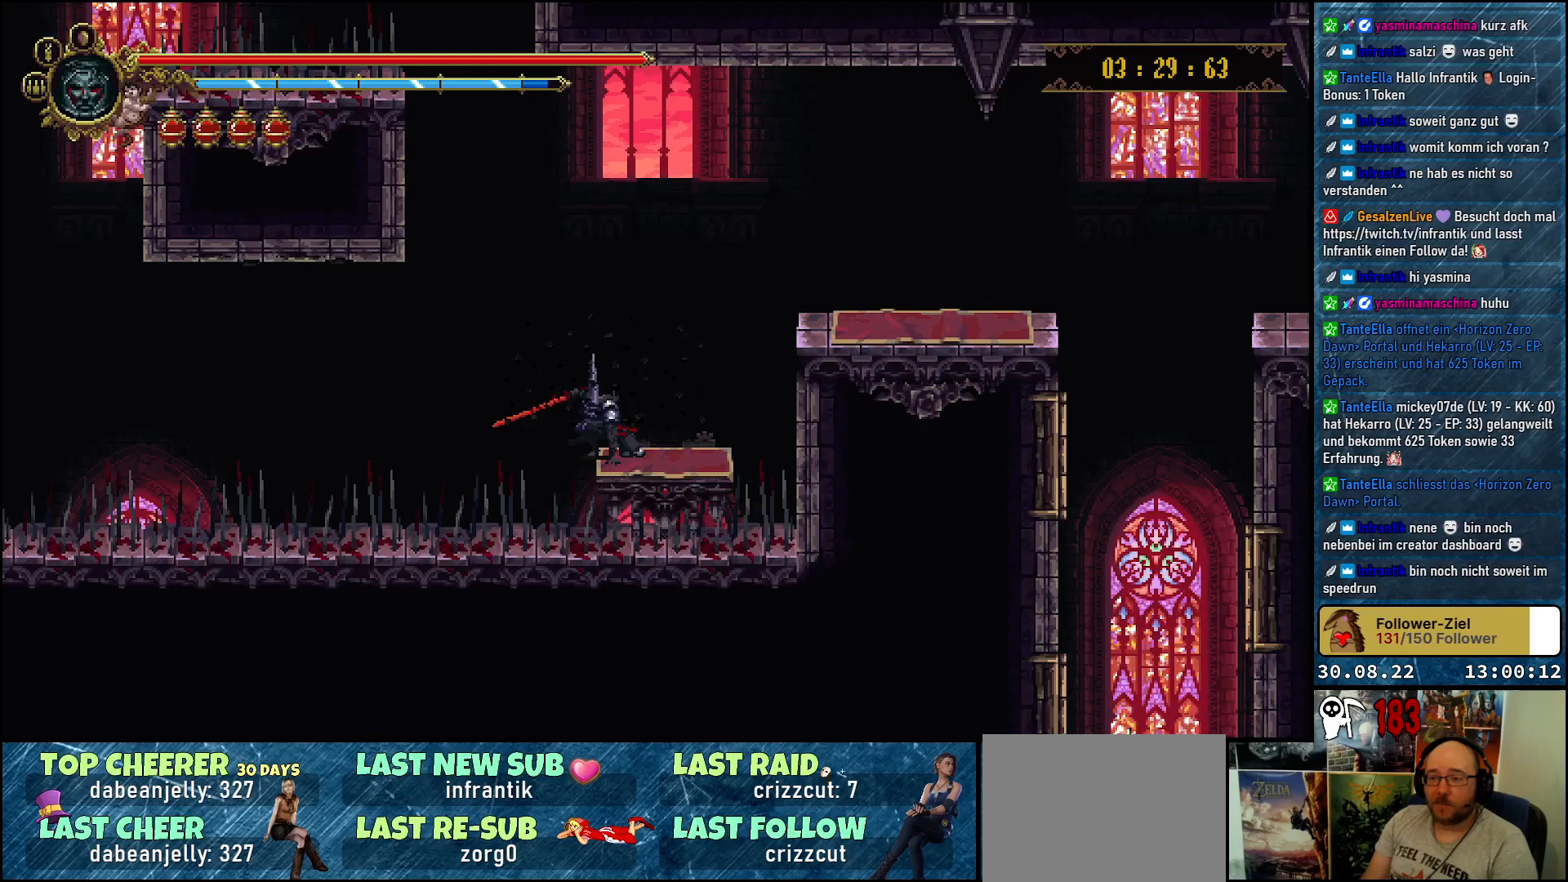
{"buttons": [], "left_stick": "center", "right_stick": "center", "events": []}
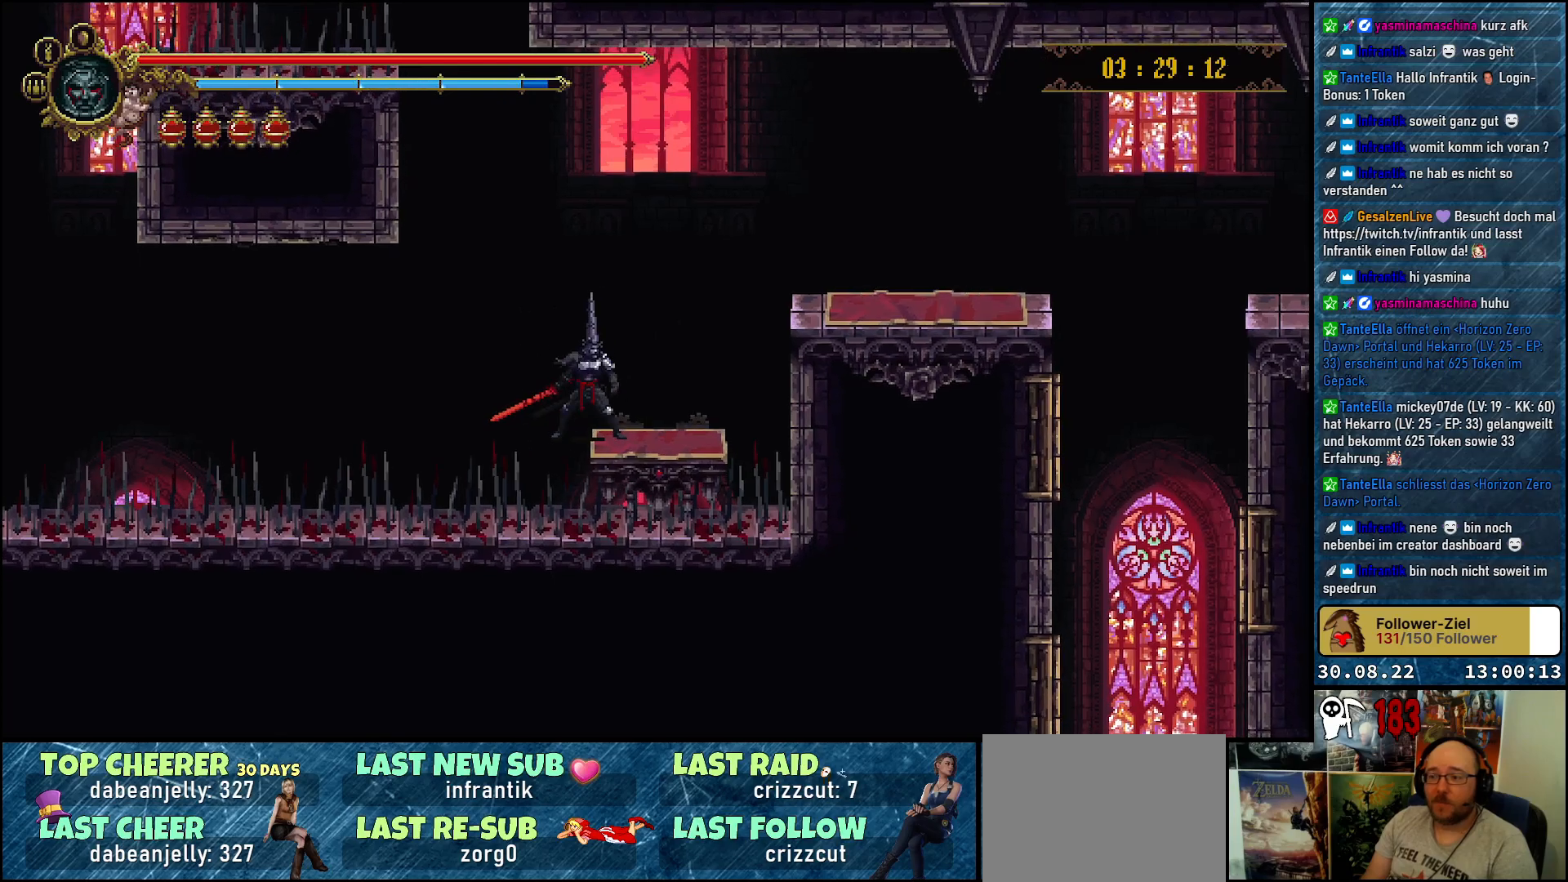
{"buttons": ["A", "DPAD_RIGHT"], "left_stick": "center", "right_stick": "center", "events": [[33, "DPAD_RIGHT", "down"], [317, "A", "down"]]}
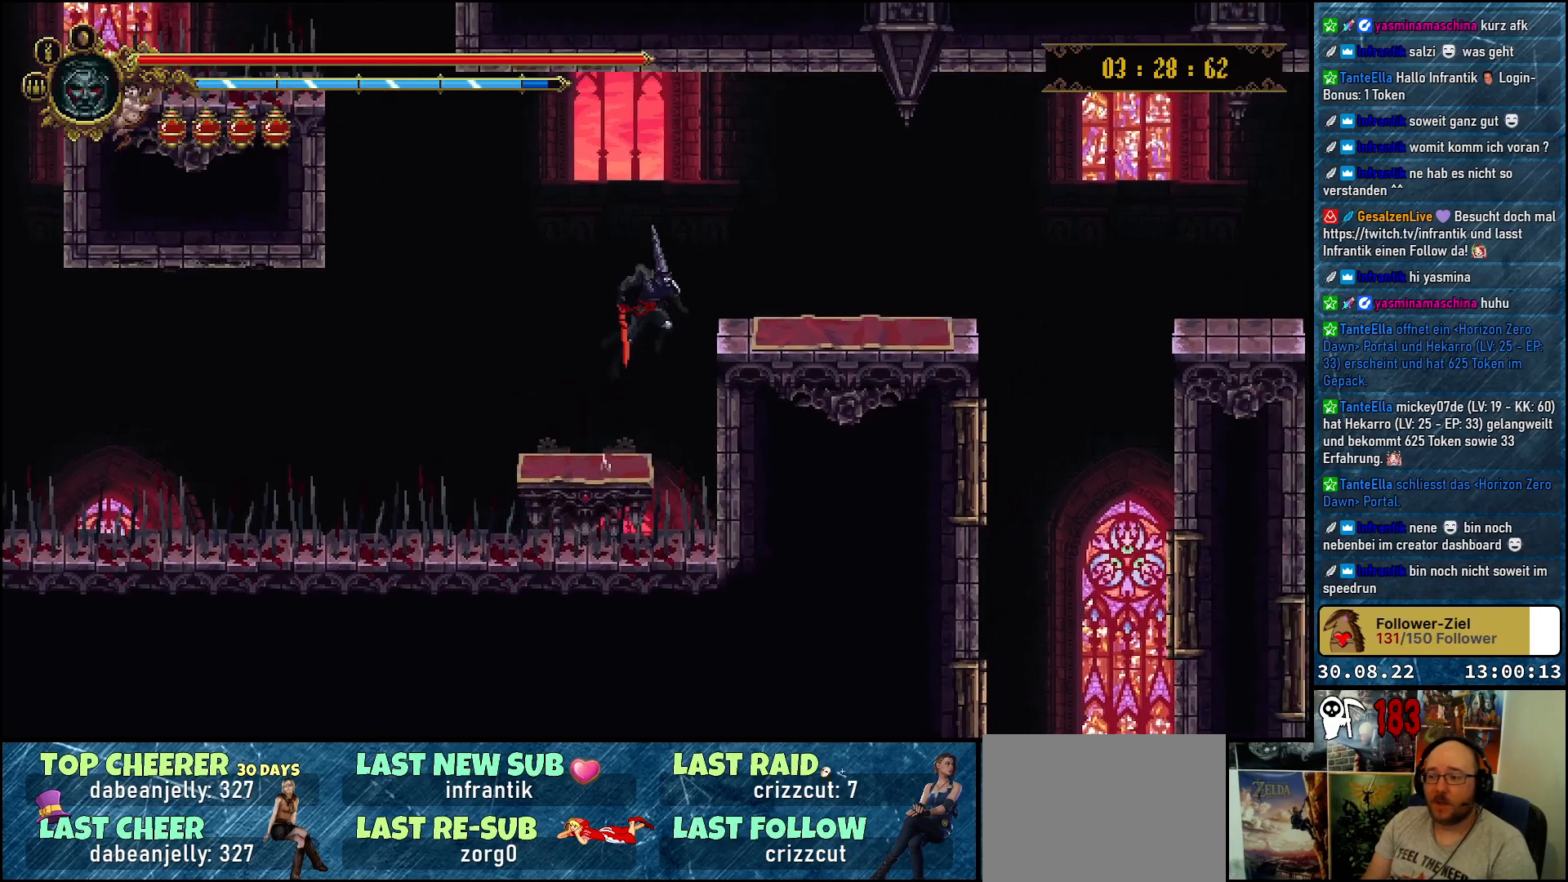
{"buttons": ["DPAD_RIGHT"], "left_stick": "center", "right_stick": "center", "events": [[150, "A", "up"]]}
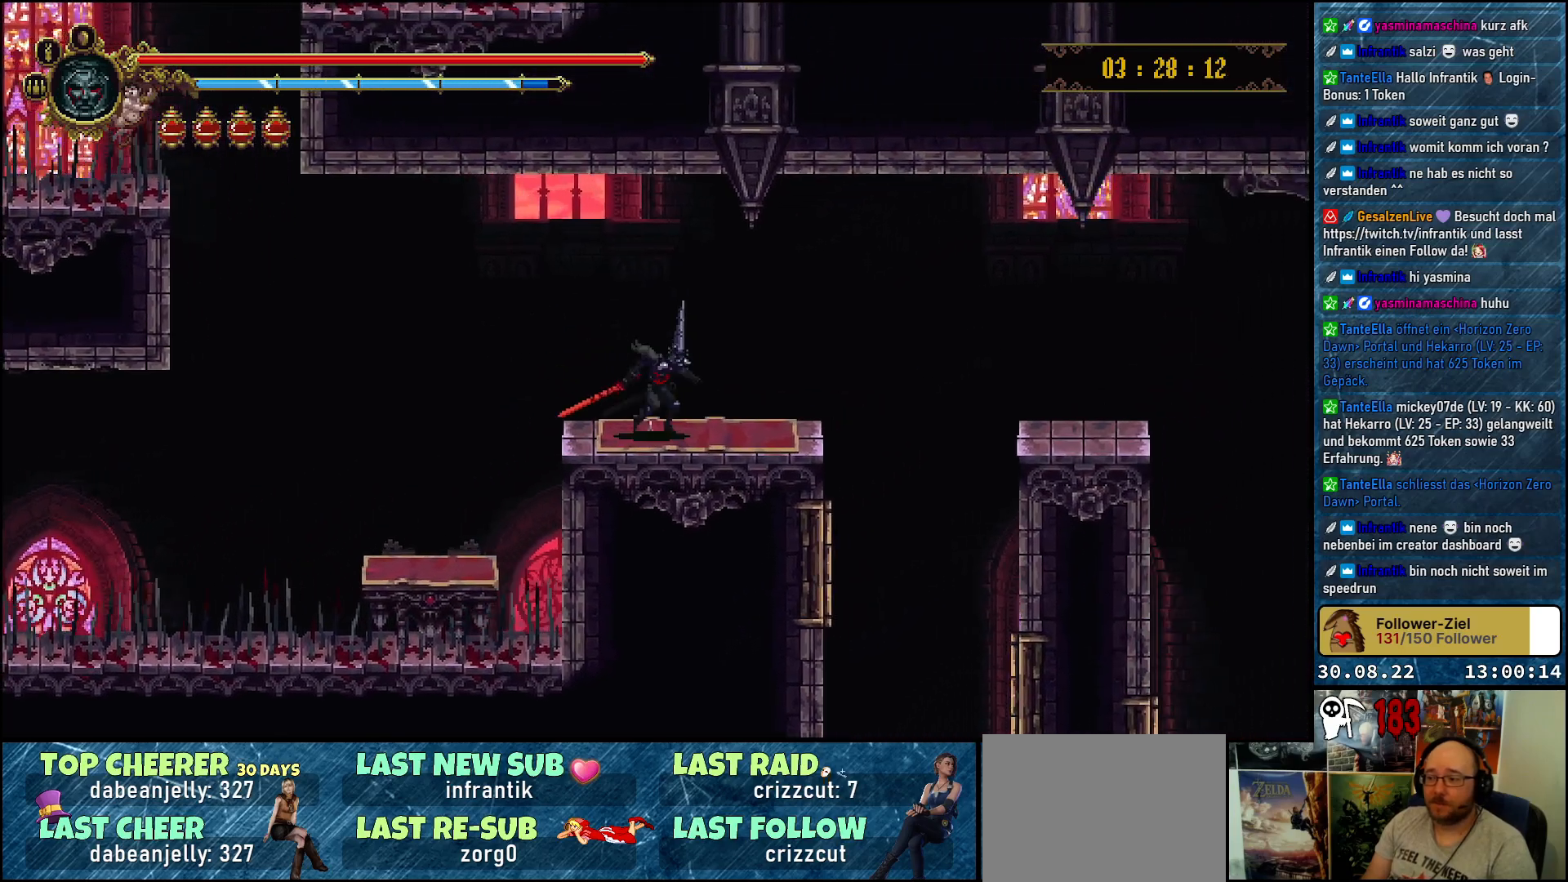
{"buttons": ["DPAD_RIGHT"], "left_stick": "center", "right_stick": "center", "events": [[333, "A", "down"], [483, "A", "up"]]}
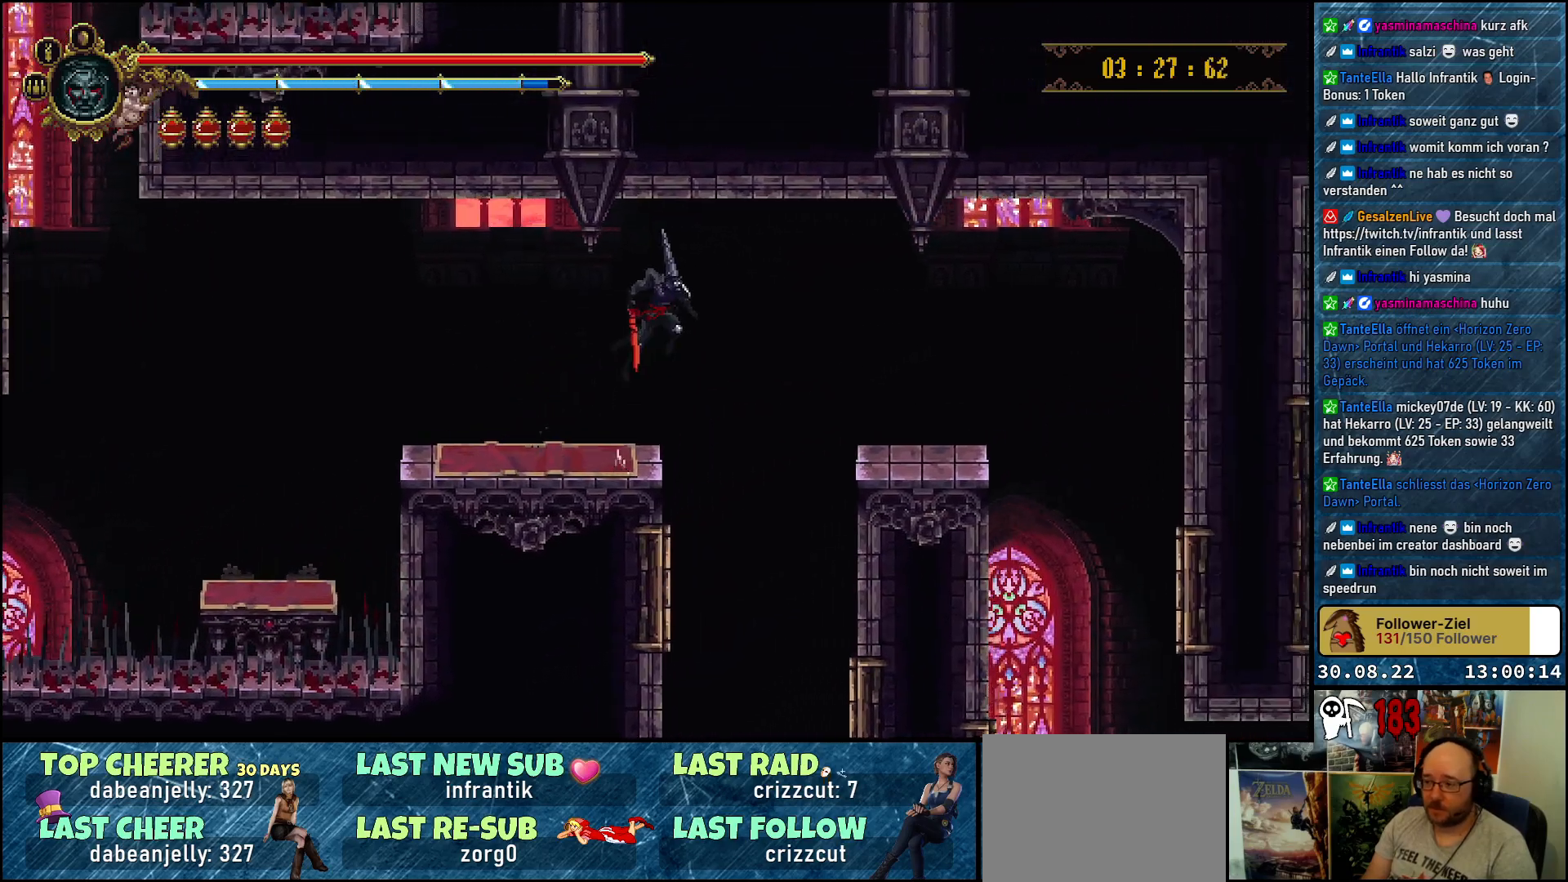
{"buttons": ["DPAD_RIGHT"], "left_stick": "center", "right_stick": "center", "events": []}
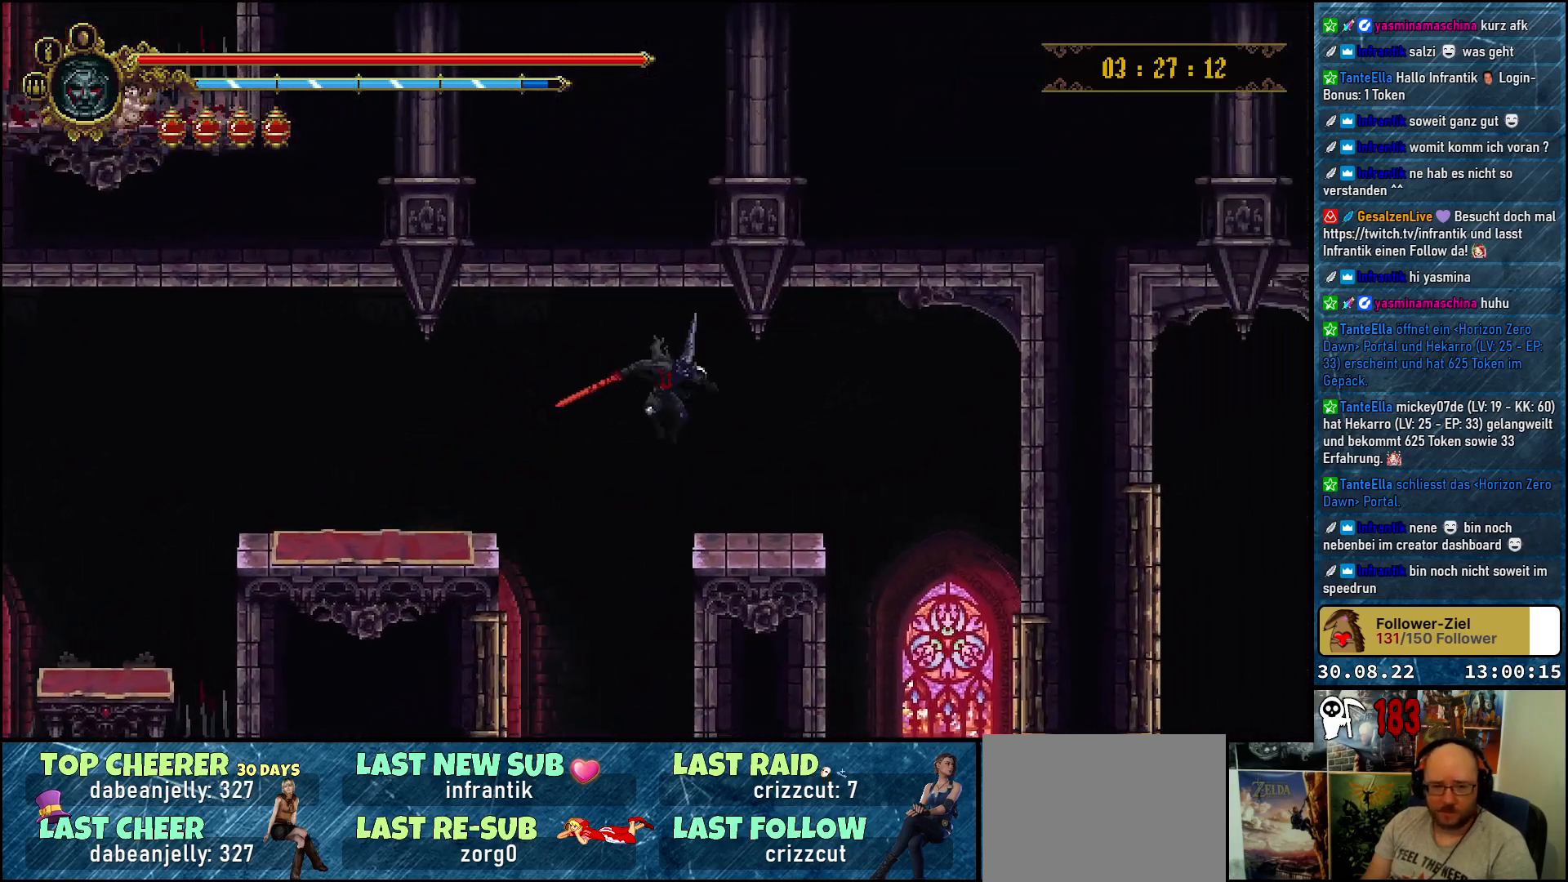
{"buttons": ["DPAD_RIGHT"], "left_stick": "center", "right_stick": "center", "events": []}
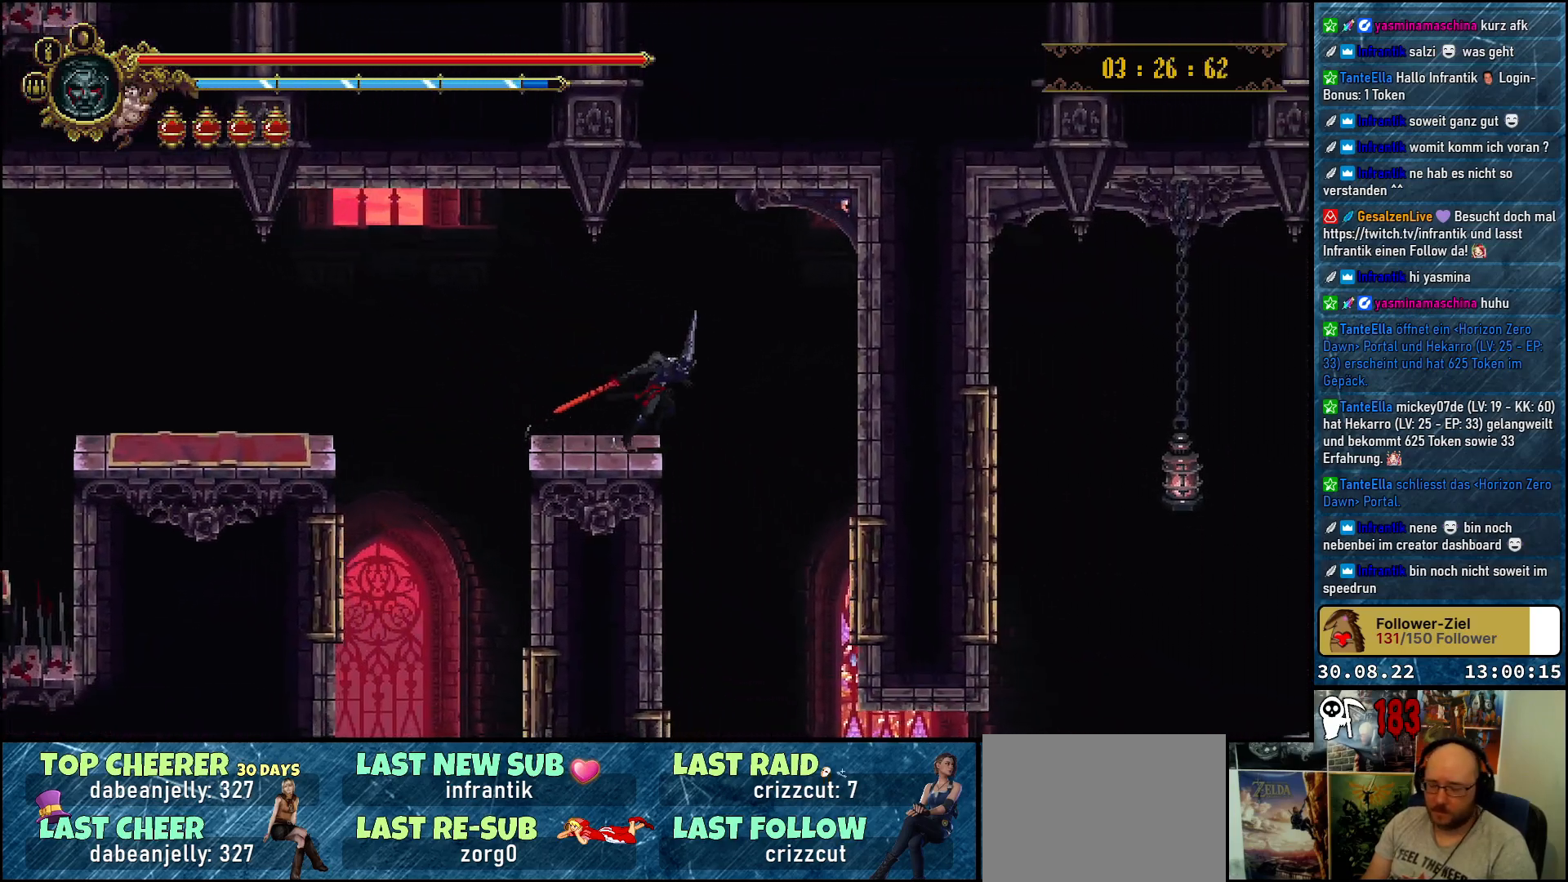
{"buttons": ["DPAD_RIGHT"], "left_stick": "center", "right_stick": "center", "events": []}
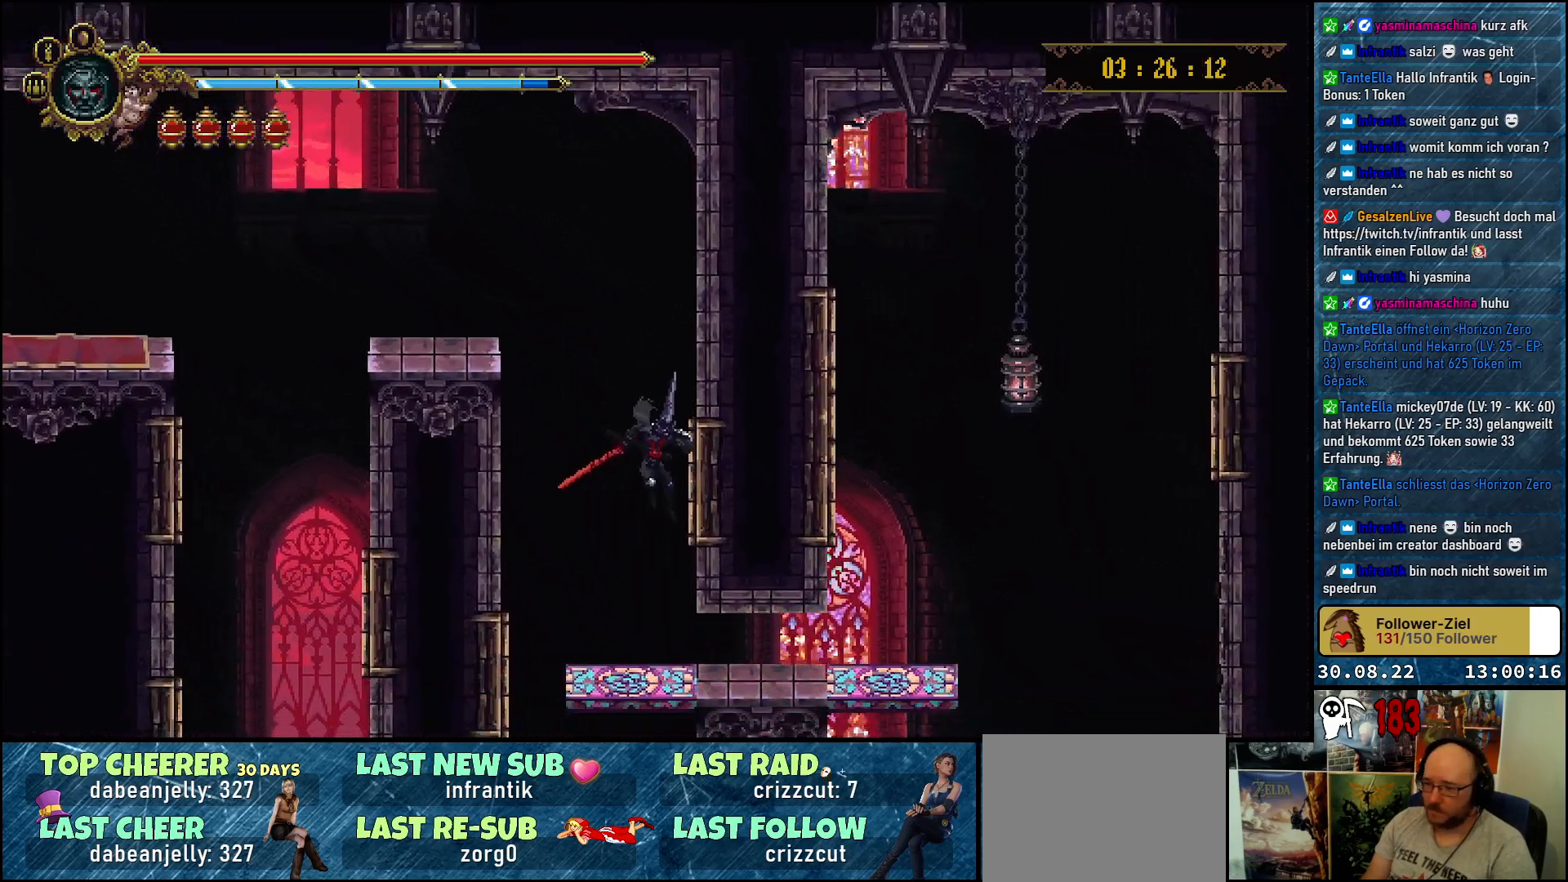
{"buttons": ["R2", "DPAD_RIGHT"], "left_stick": "center", "right_stick": "center", "events": [[433, "R2", "down"]]}
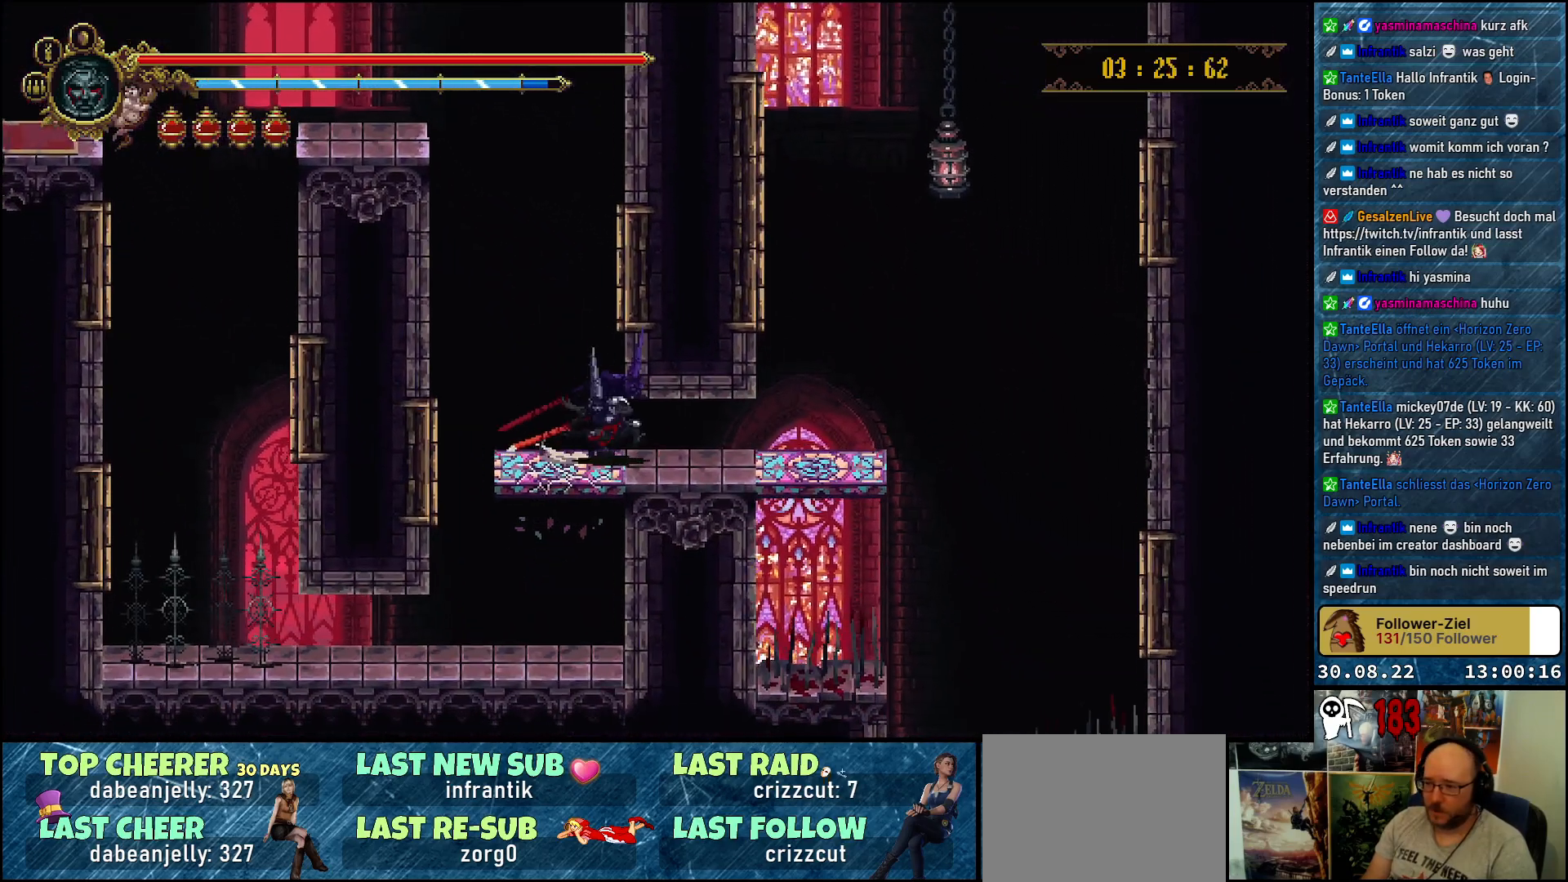
{"buttons": [], "left_stick": "center", "right_stick": "center", "events": [[100, "R2", "up"], [433, "DPAD_RIGHT", "up"]]}
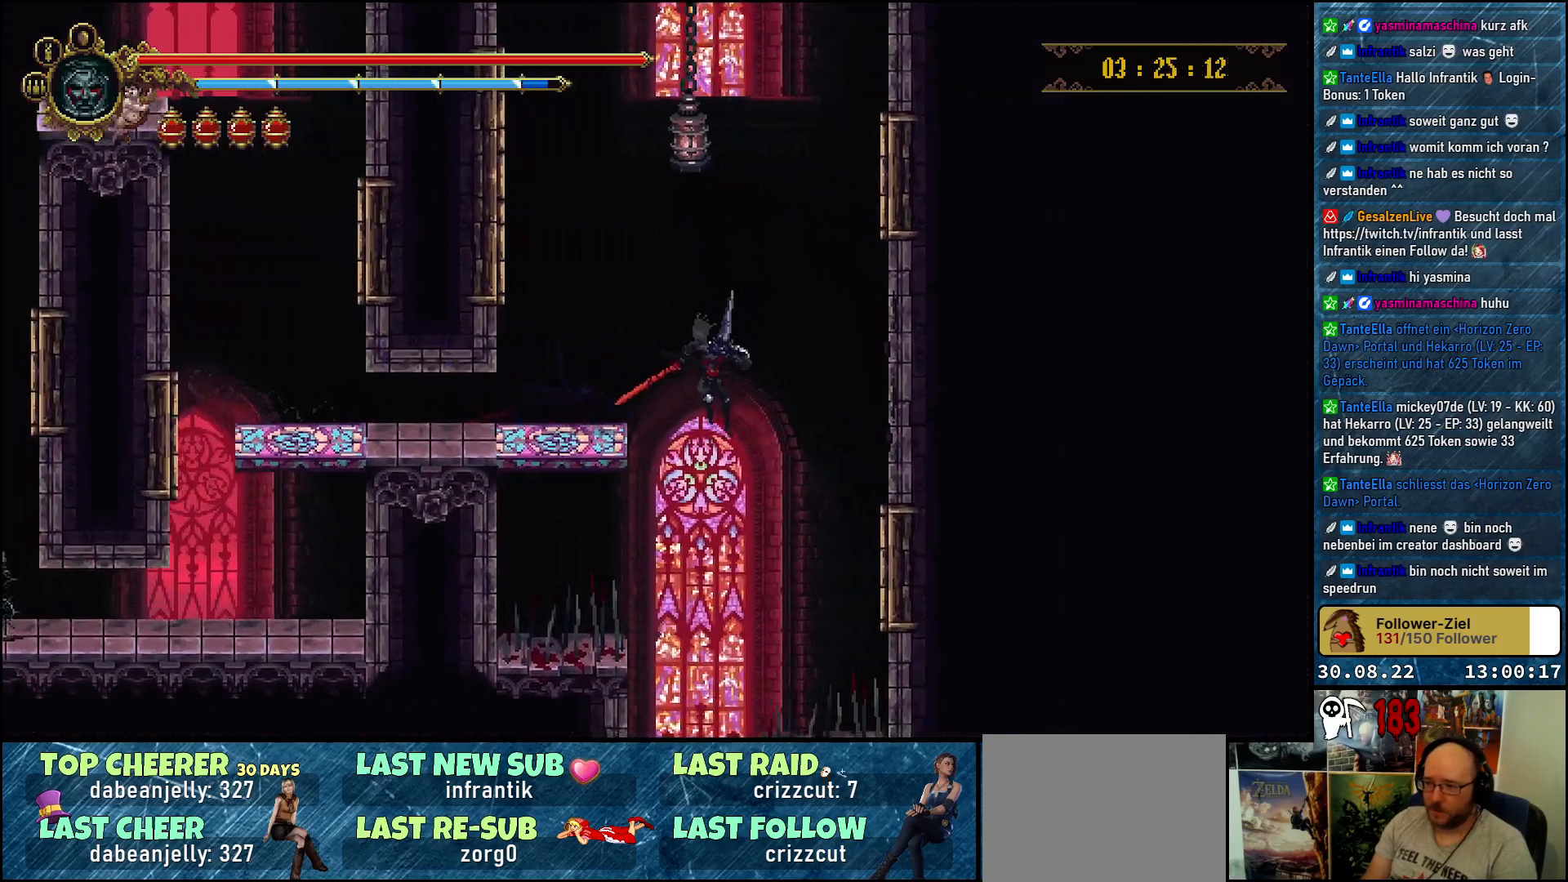
{"buttons": [], "left_stick": "center", "right_stick": "center", "events": [[250, "DPAD_LEFT", "down"], [333, "DPAD_LEFT", "up"]]}
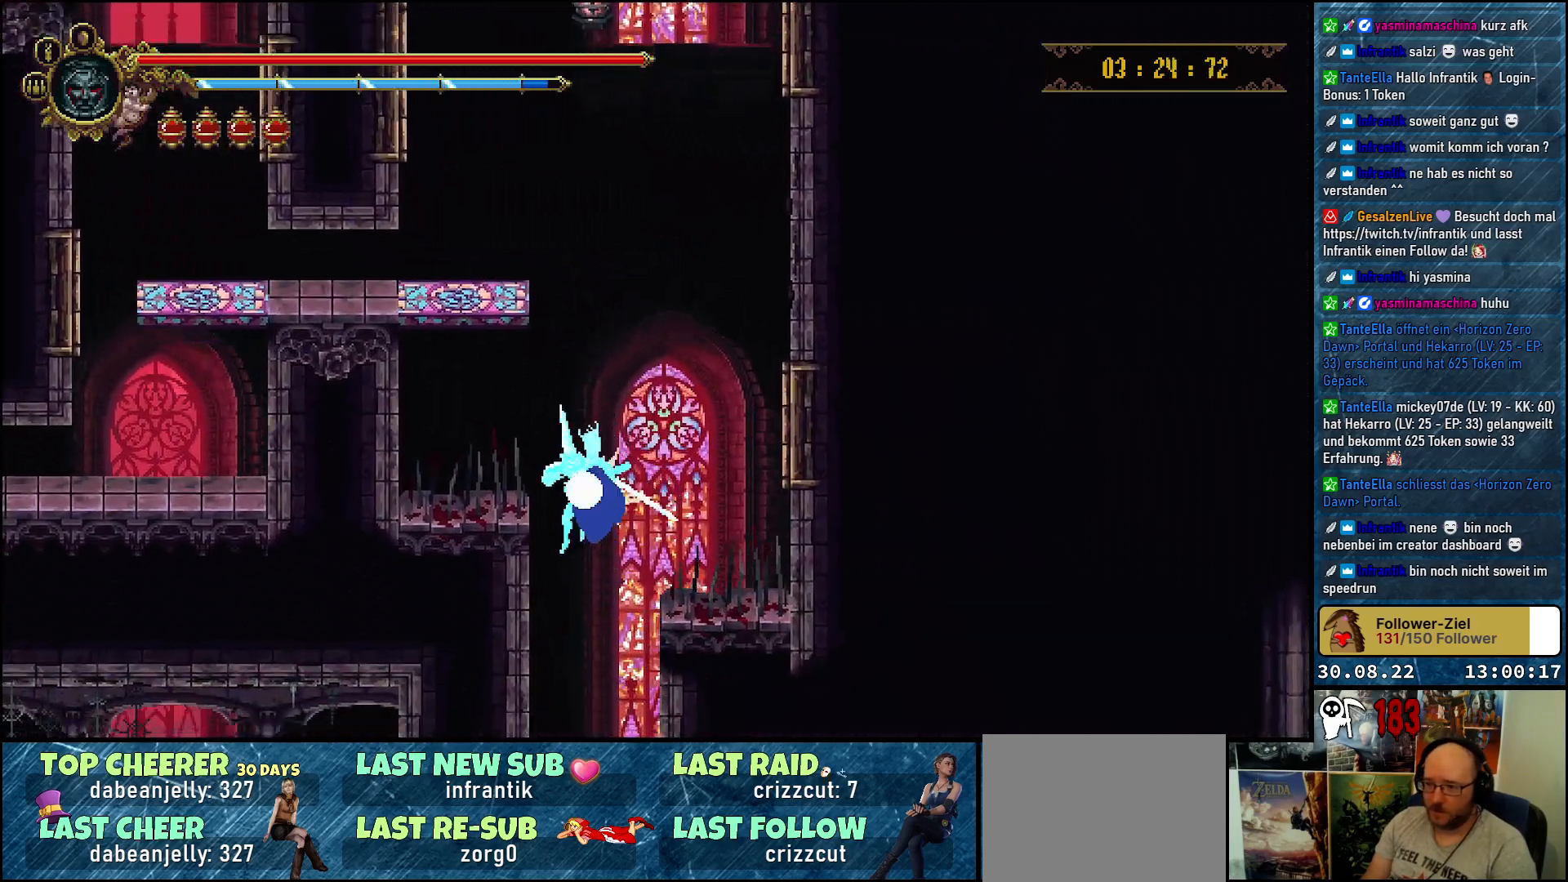
{"buttons": ["DPAD_LEFT"], "left_stick": "center", "right_stick": "center", "events": [[467, "DPAD_LEFT", "down"]]}
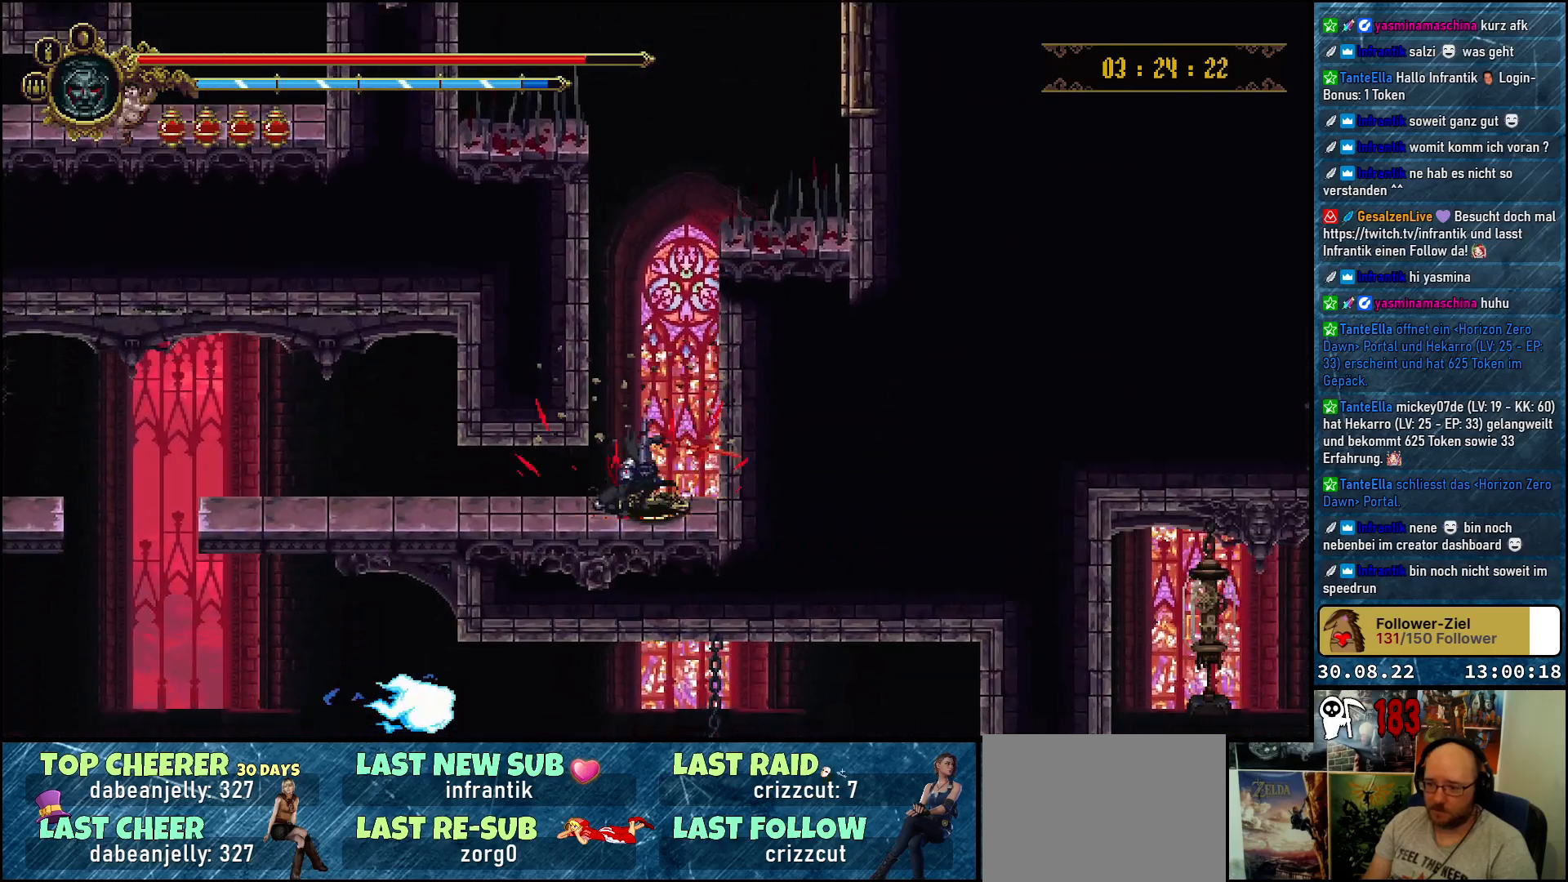
{"buttons": ["DPAD_LEFT"], "left_stick": "center", "right_stick": "center", "events": []}
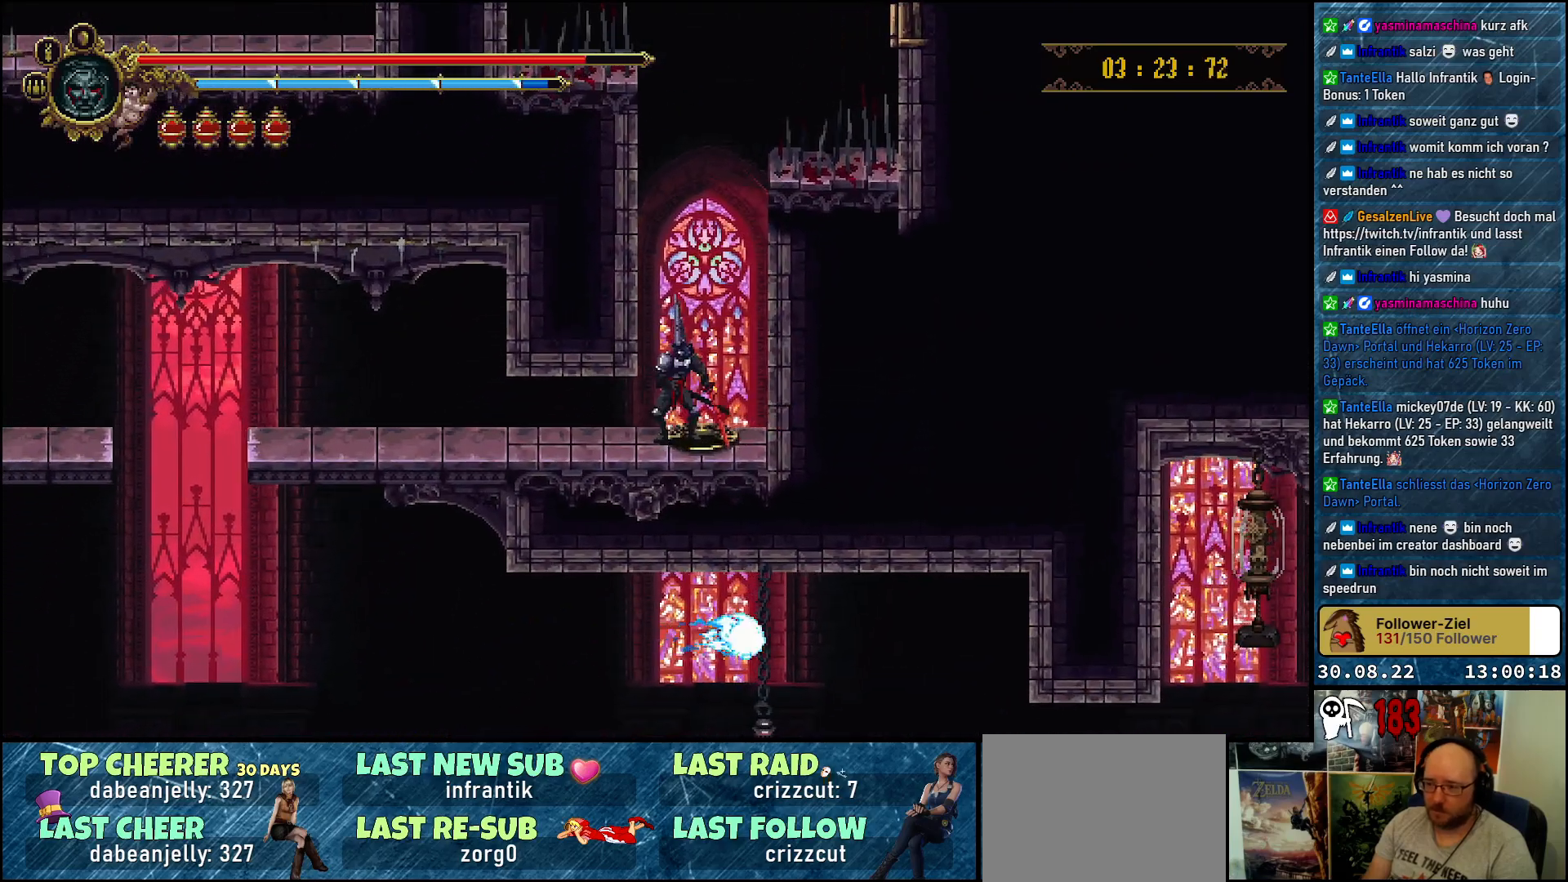
{"buttons": ["DPAD_LEFT"], "left_stick": "center", "right_stick": "center", "events": [[217, "R2", "down"], [383, "R2", "up"]]}
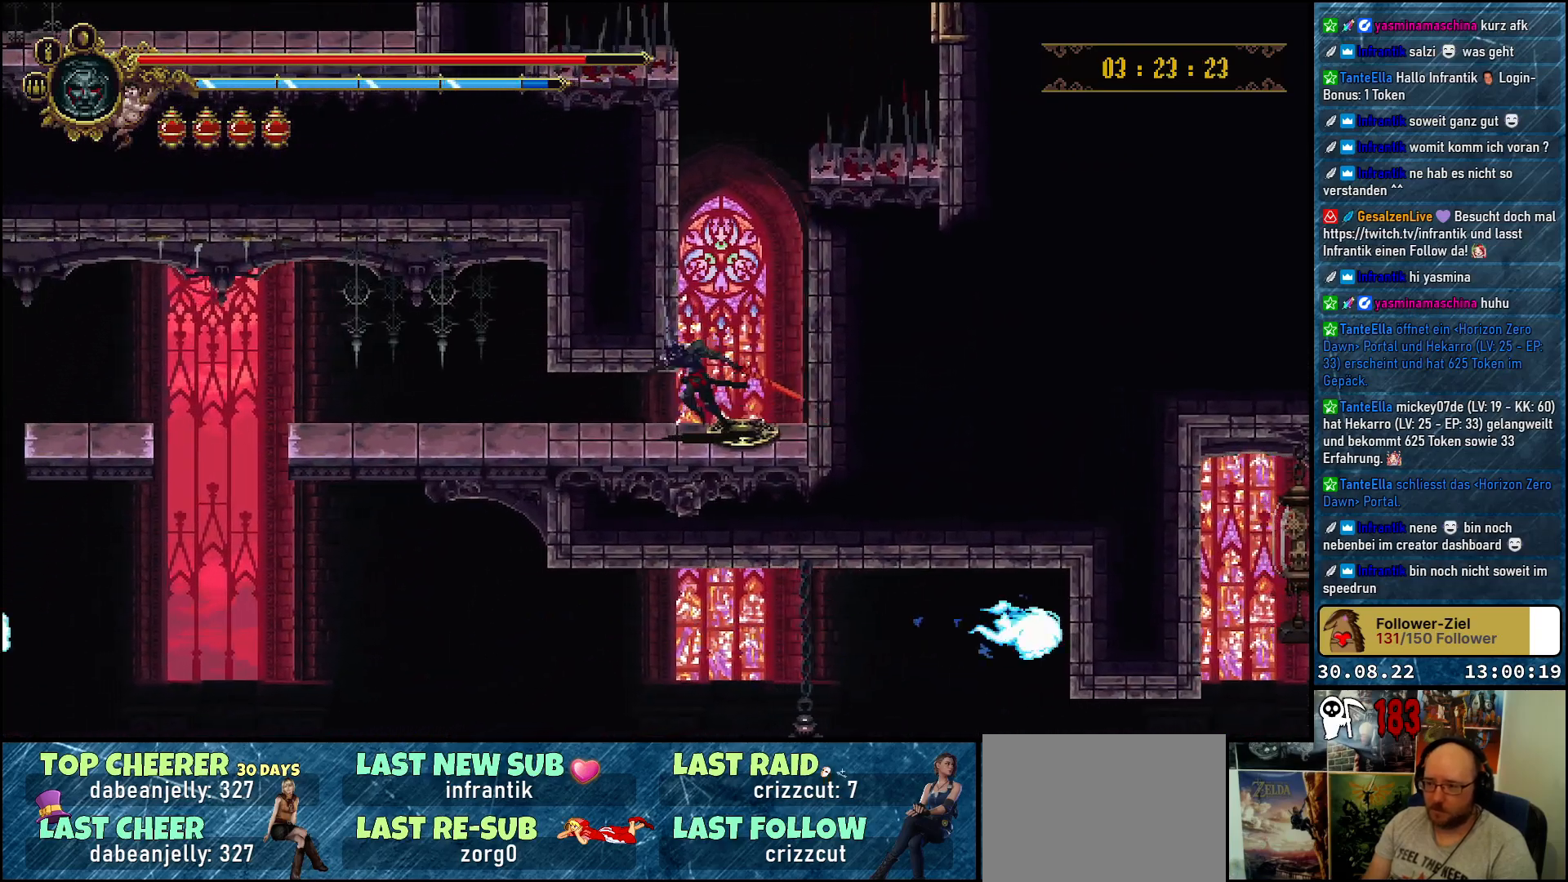
{"buttons": ["DPAD_LEFT"], "left_stick": "center", "right_stick": "center", "events": [[250, "R2", "down"], [400, "R2", "up"]]}
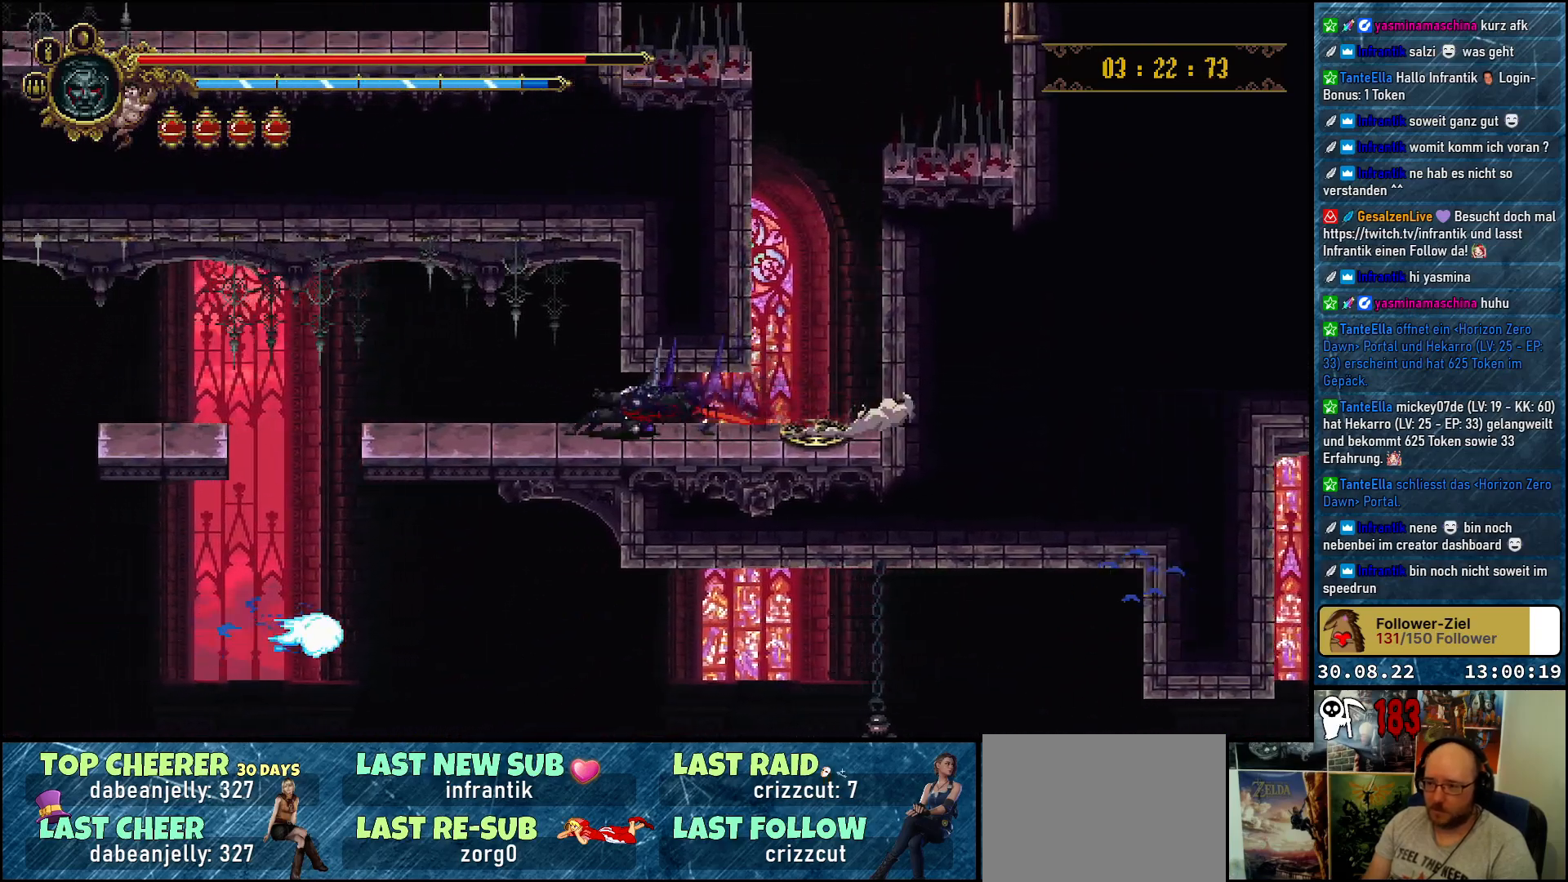
{"buttons": ["DPAD_LEFT"], "left_stick": "center", "right_stick": "center", "events": []}
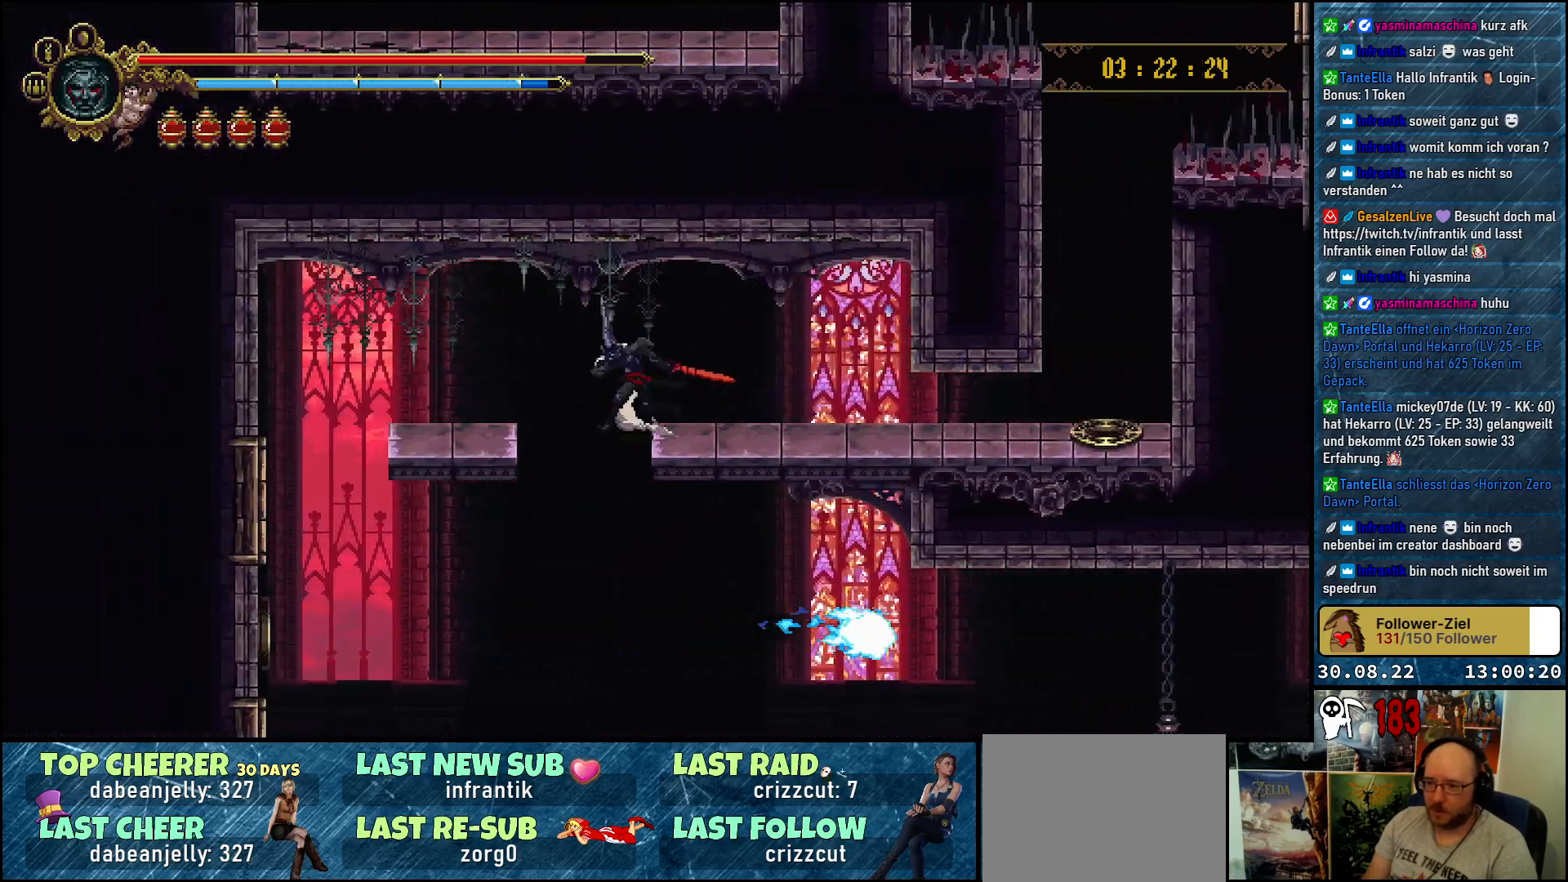
{"buttons": [], "left_stick": "center", "right_stick": "center", "events": [[483, "DPAD_LEFT", "up"]]}
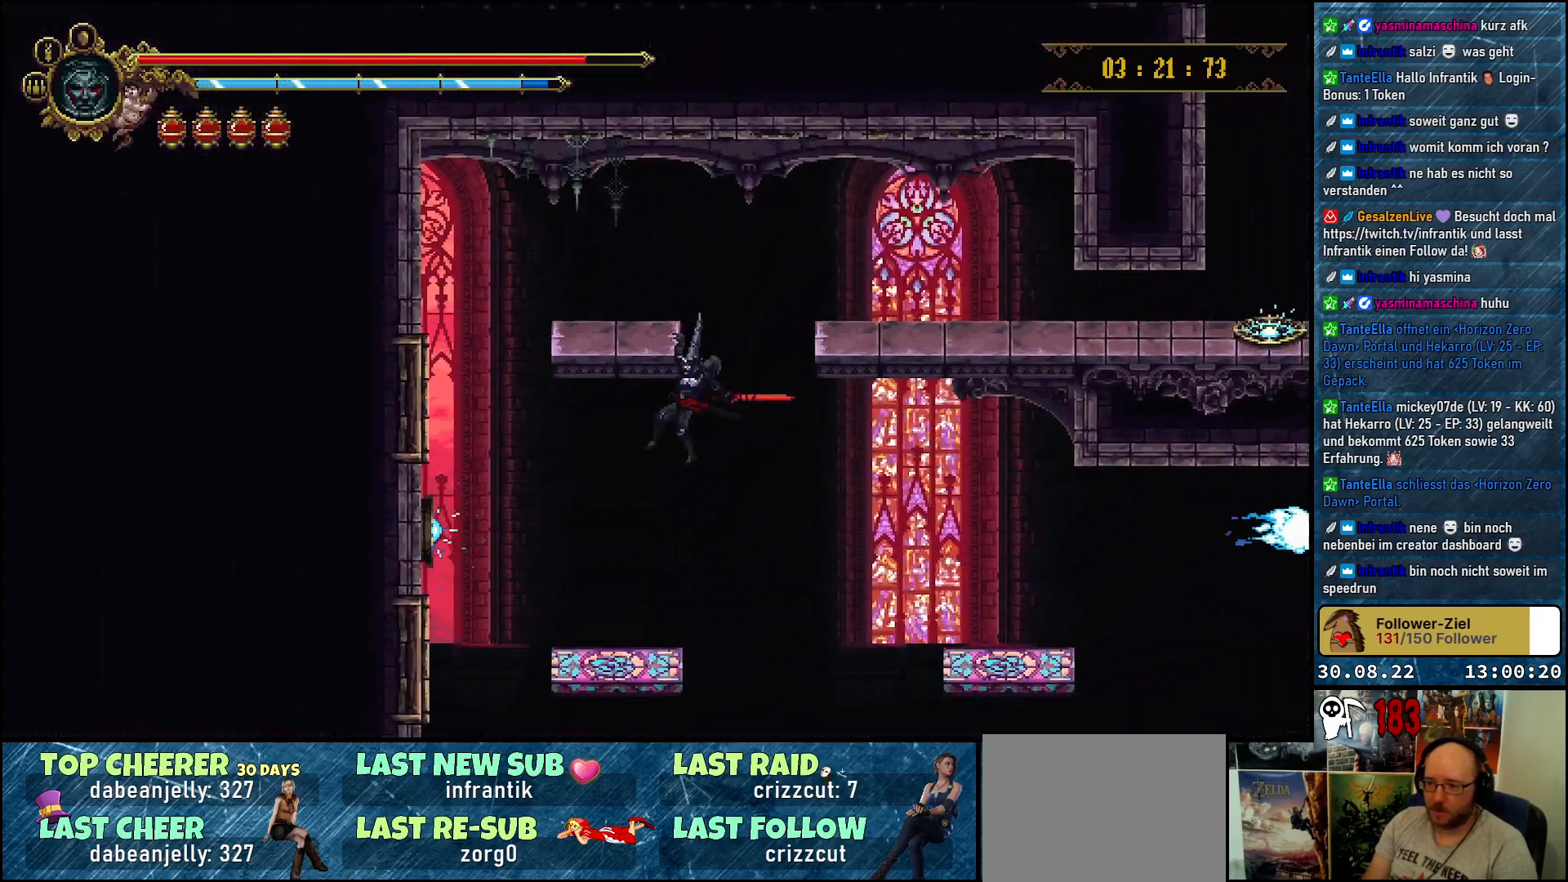
{"buttons": [], "left_stick": "center", "right_stick": "center", "events": []}
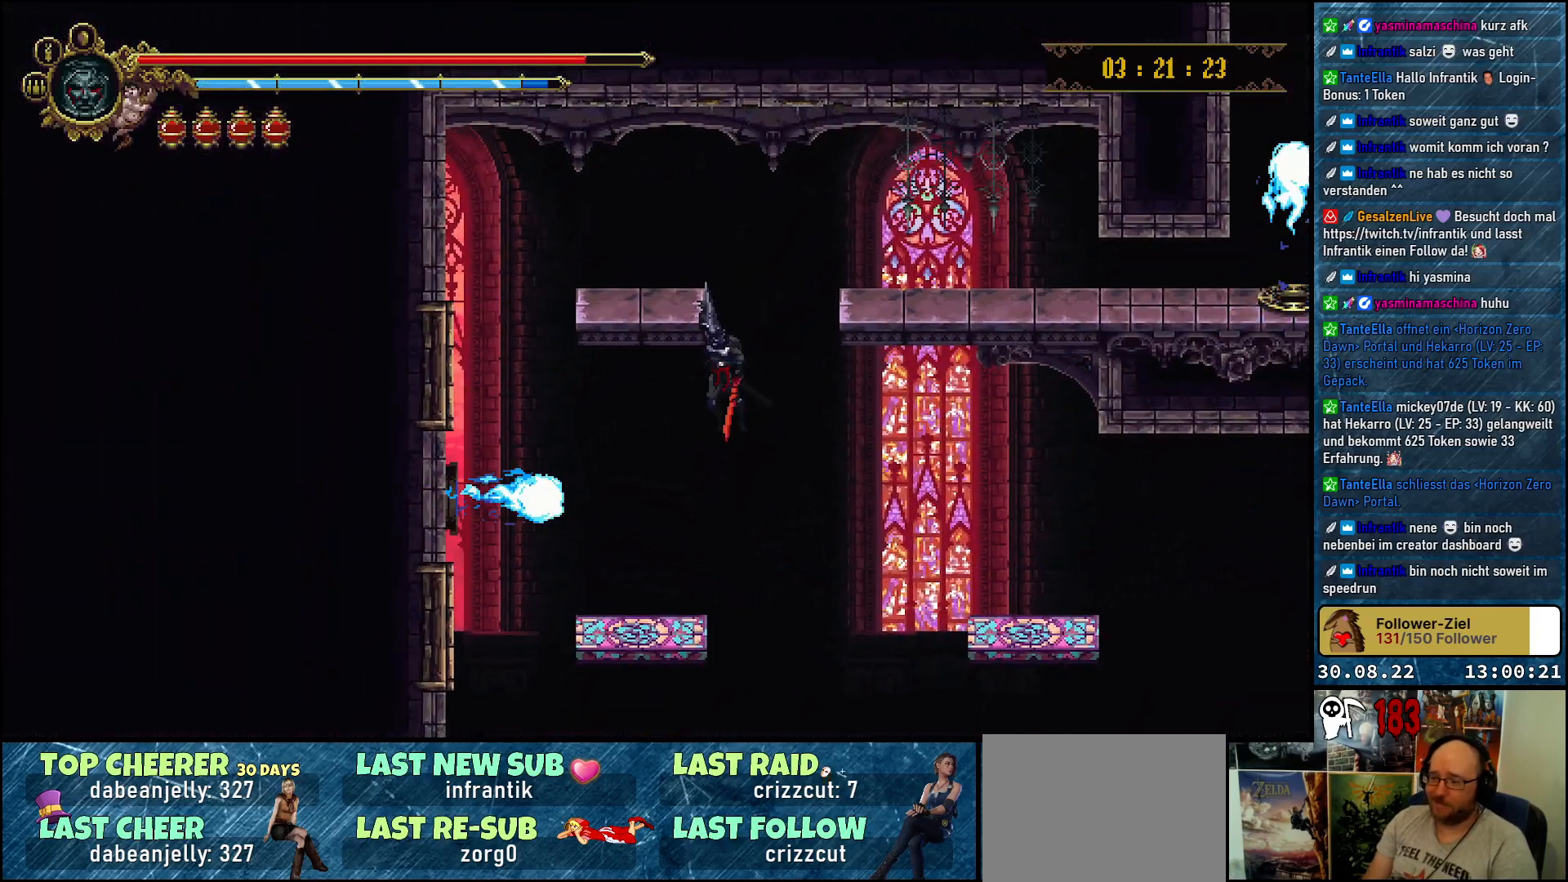
{"buttons": ["DPAD_LEFT"], "left_stick": "center", "right_stick": "center", "events": [[250, "B", "down"], [333, "B", "up"], [350, "DPAD_LEFT", "down"]]}
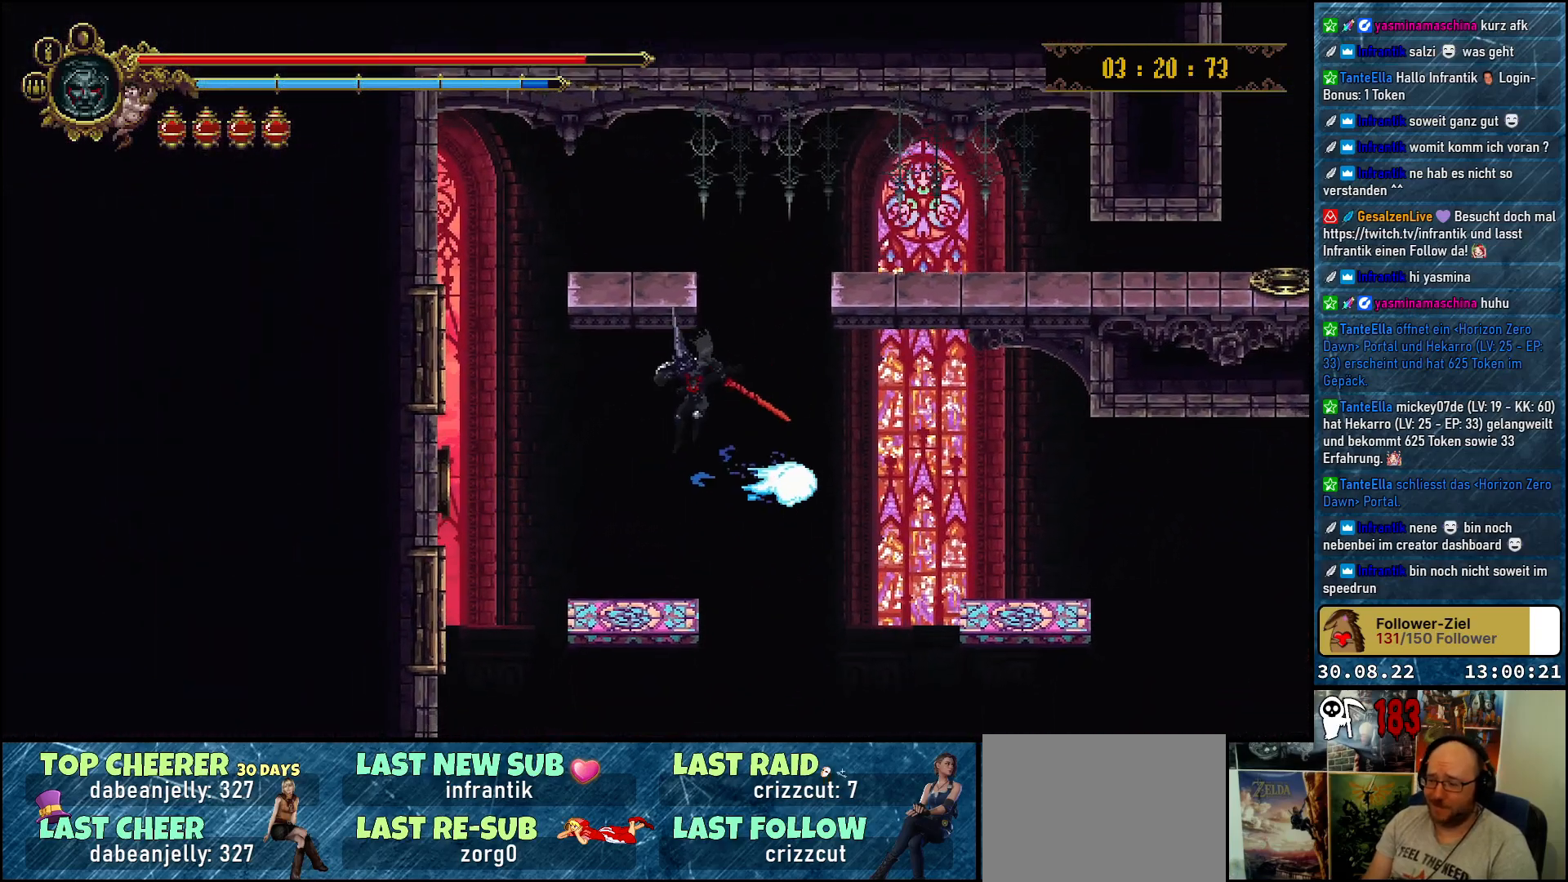
{"buttons": ["DPAD_RIGHT"], "left_stick": "center", "right_stick": "center", "events": [[150, "DPAD_LEFT", "up"], [300, "DPAD_RIGHT", "down"]]}
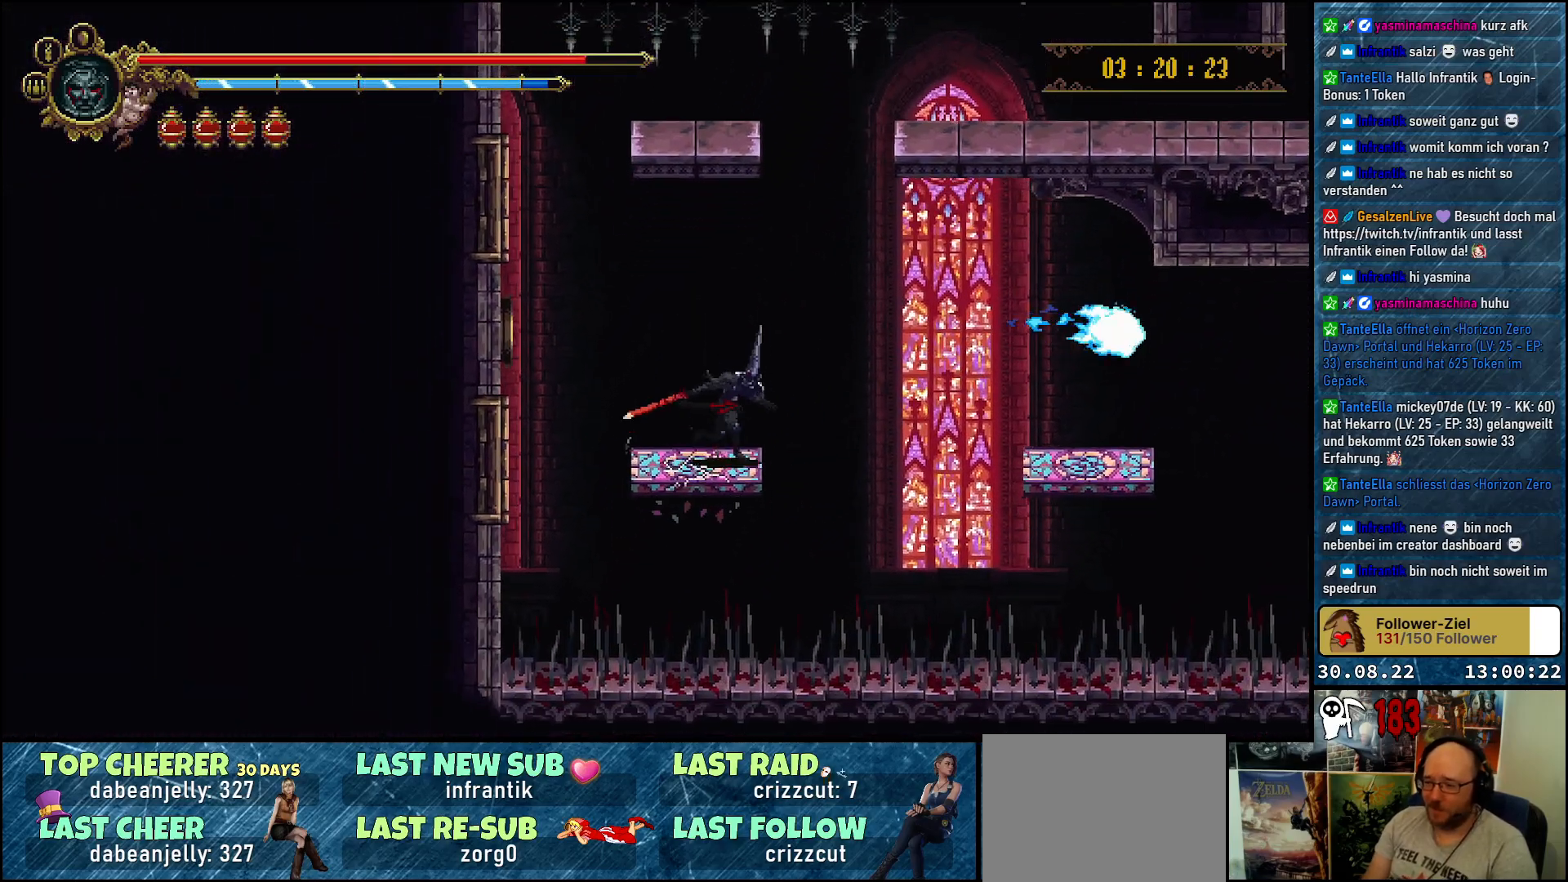
{"buttons": ["DPAD_RIGHT"], "left_stick": "center", "right_stick": "center", "events": [[100, "A", "down"], [317, "A", "up"]]}
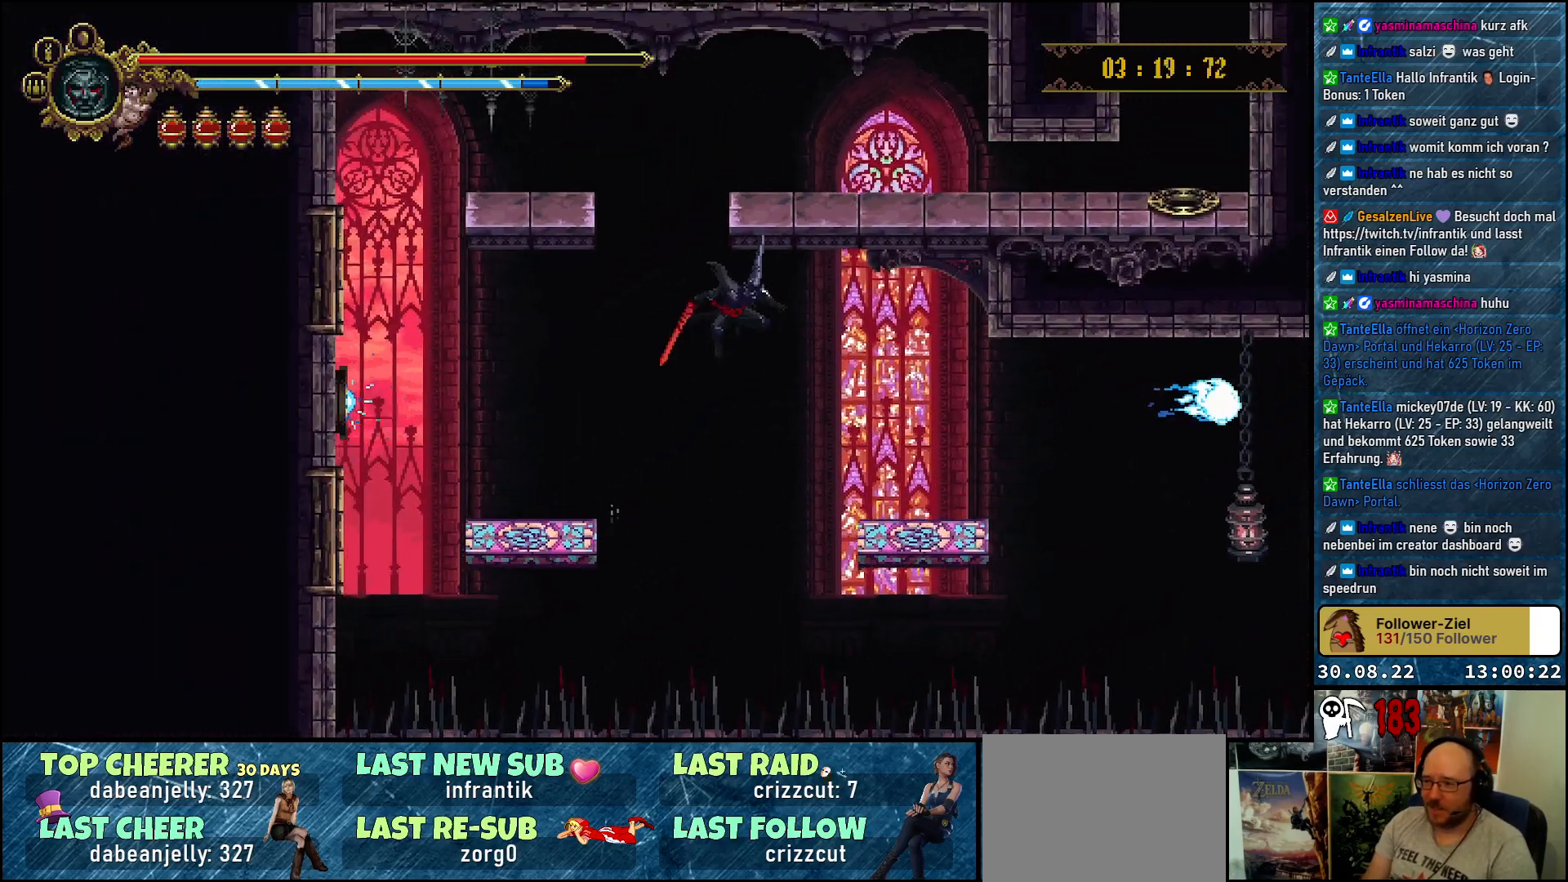
{"buttons": ["DPAD_RIGHT"], "left_stick": "center", "right_stick": "center", "events": []}
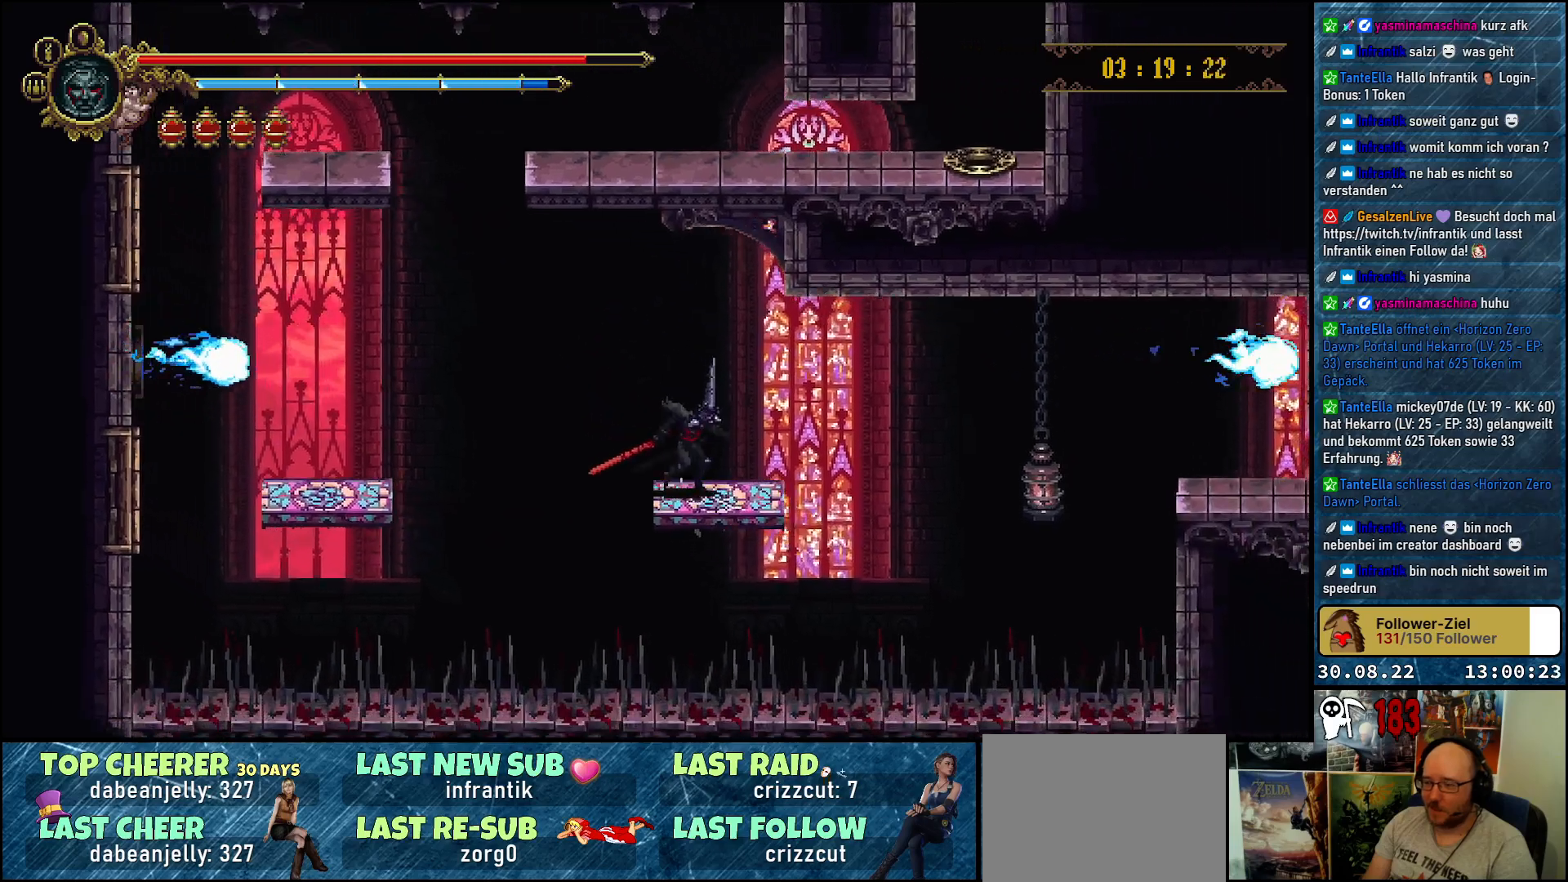
{"buttons": ["A", "DPAD_RIGHT"], "left_stick": "center", "right_stick": "center", "events": [[317, "A", "down"]]}
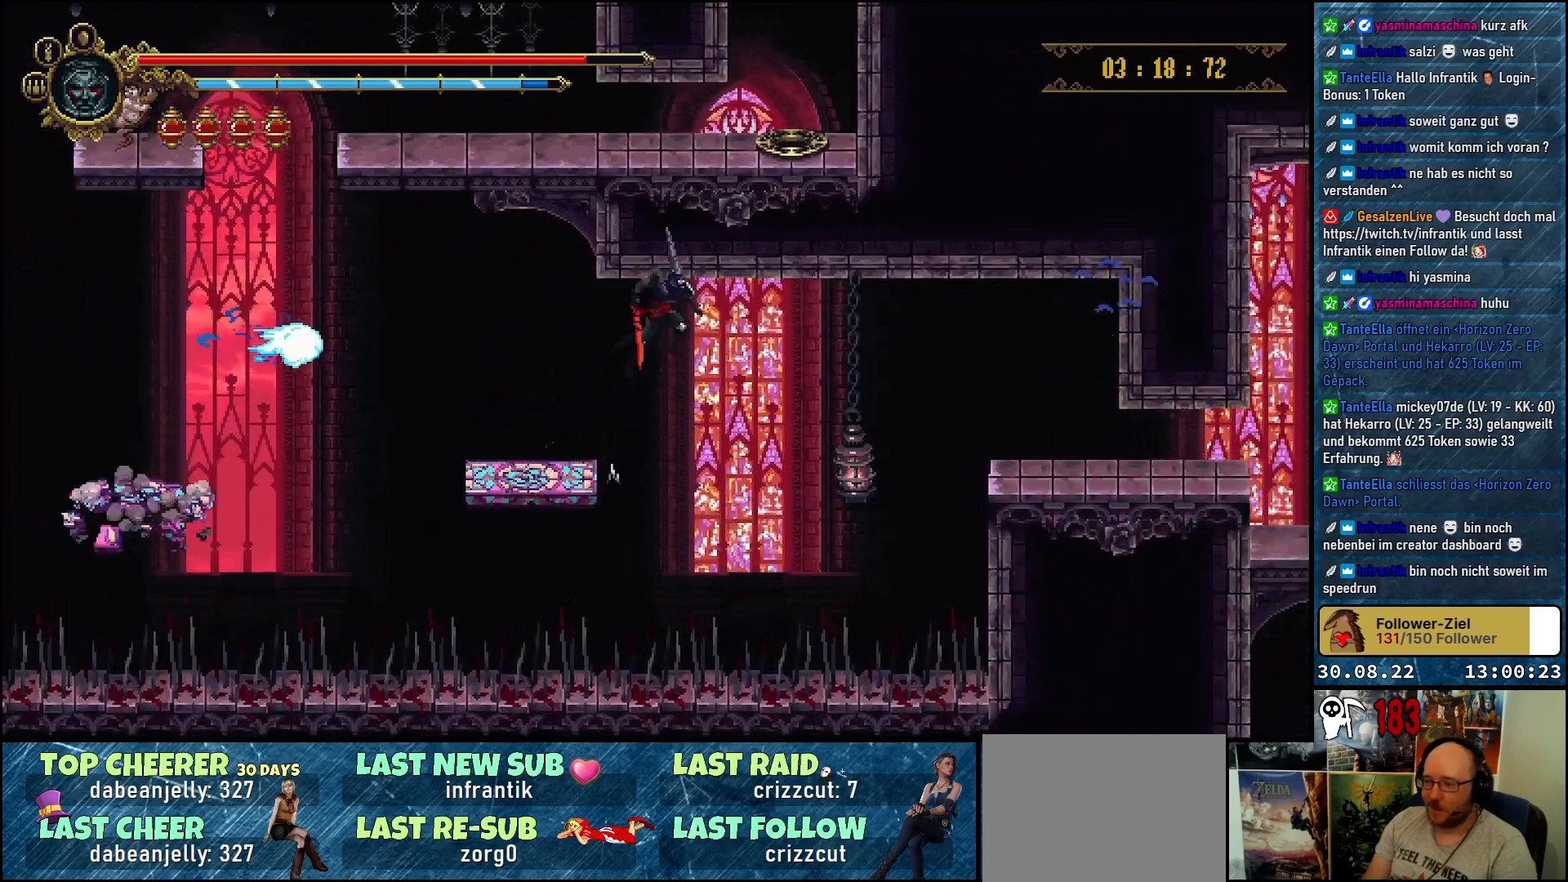
{"buttons": ["A", "DPAD_RIGHT"], "left_stick": "center", "right_stick": "center", "events": [[333, "DPAD_DOWN", "down"], [367, "X", "down"], [500, "DPAD_DOWN", "up"], [500, "X", "up"]]}